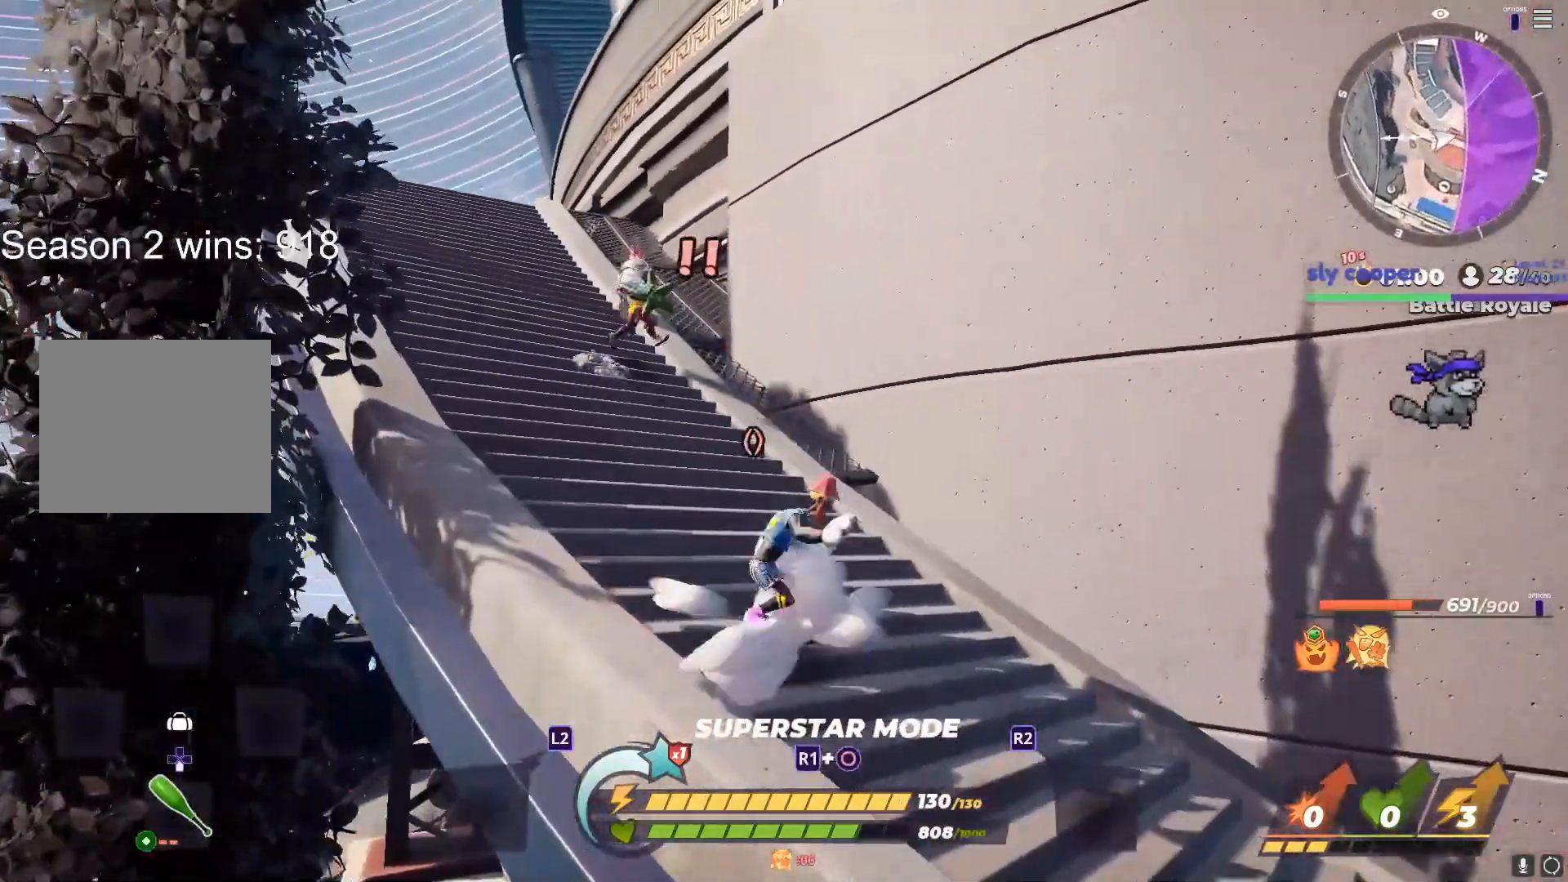
Gameplay with a controller (PlayStation layout); each line is a JSON object with the inputs held at the frame after it. "events" lists button and stick changes between this image and that frame as [ms after this image, input, new state], when the widget could be followed in between.
{"buttons": ["CROSS"], "left_stick": "center", "right_stick": "center", "events": [[33, "left_stick", "right"], [150, "left_stick", "up-right"], [333, "left_stick", "center"], [450, "CROSS", "down"], [467, "R1", "up"]]}
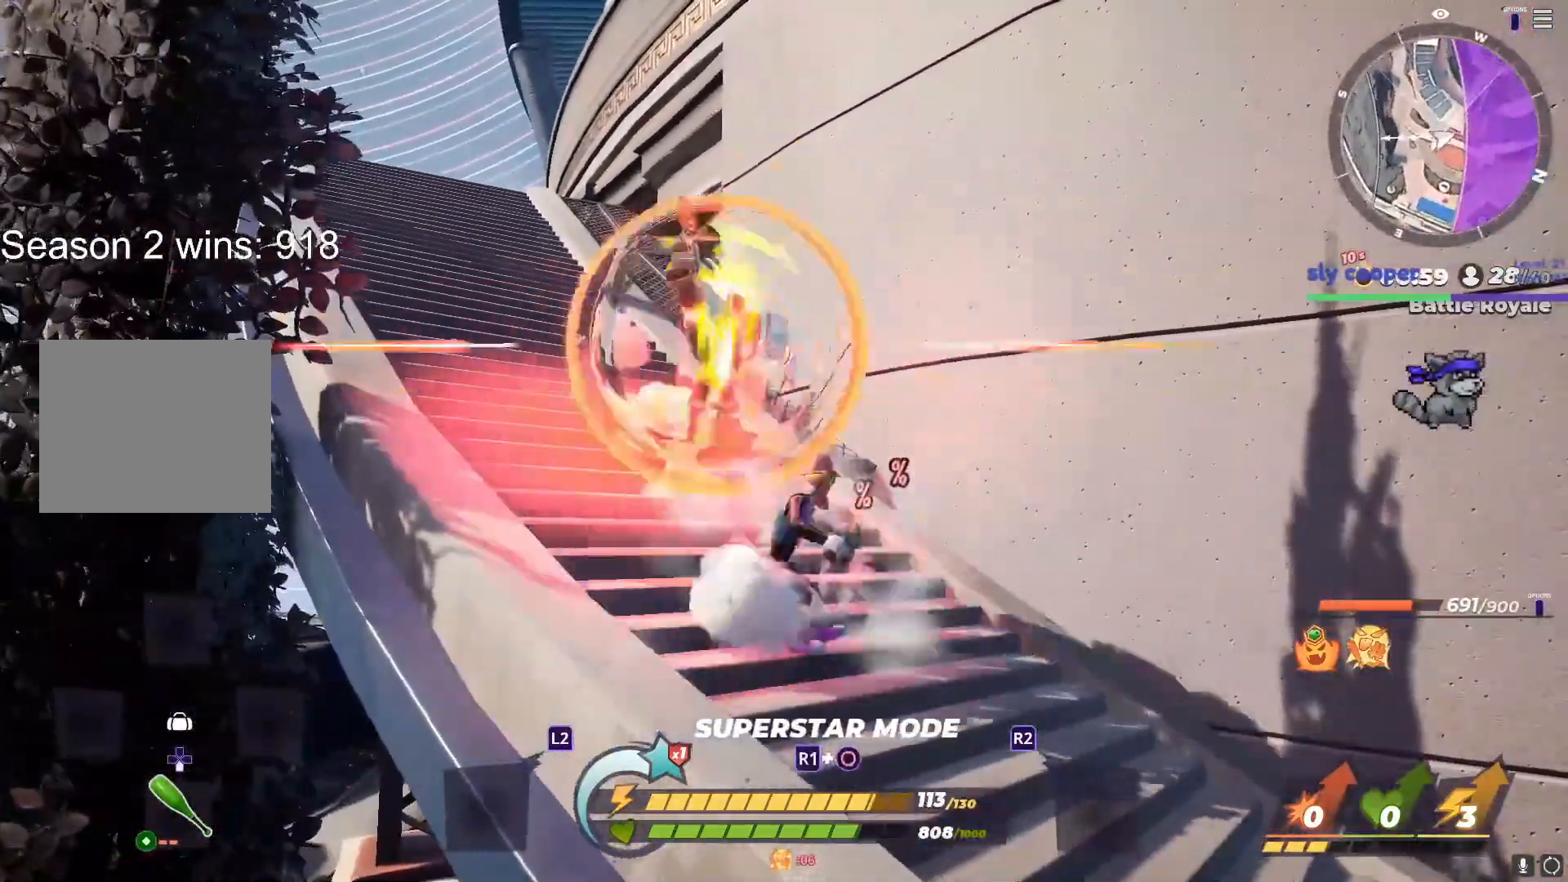
{"buttons": [], "left_stick": "up-right", "right_stick": "right", "events": [[17, "CROSS", "up"], [83, "left_stick", "left"], [117, "right_stick", "down"], [217, "left_stick", "right"], [233, "right_stick", "center"], [333, "left_stick", "up"], [367, "right_stick", "right"], [400, "left_stick", "up-right"]]}
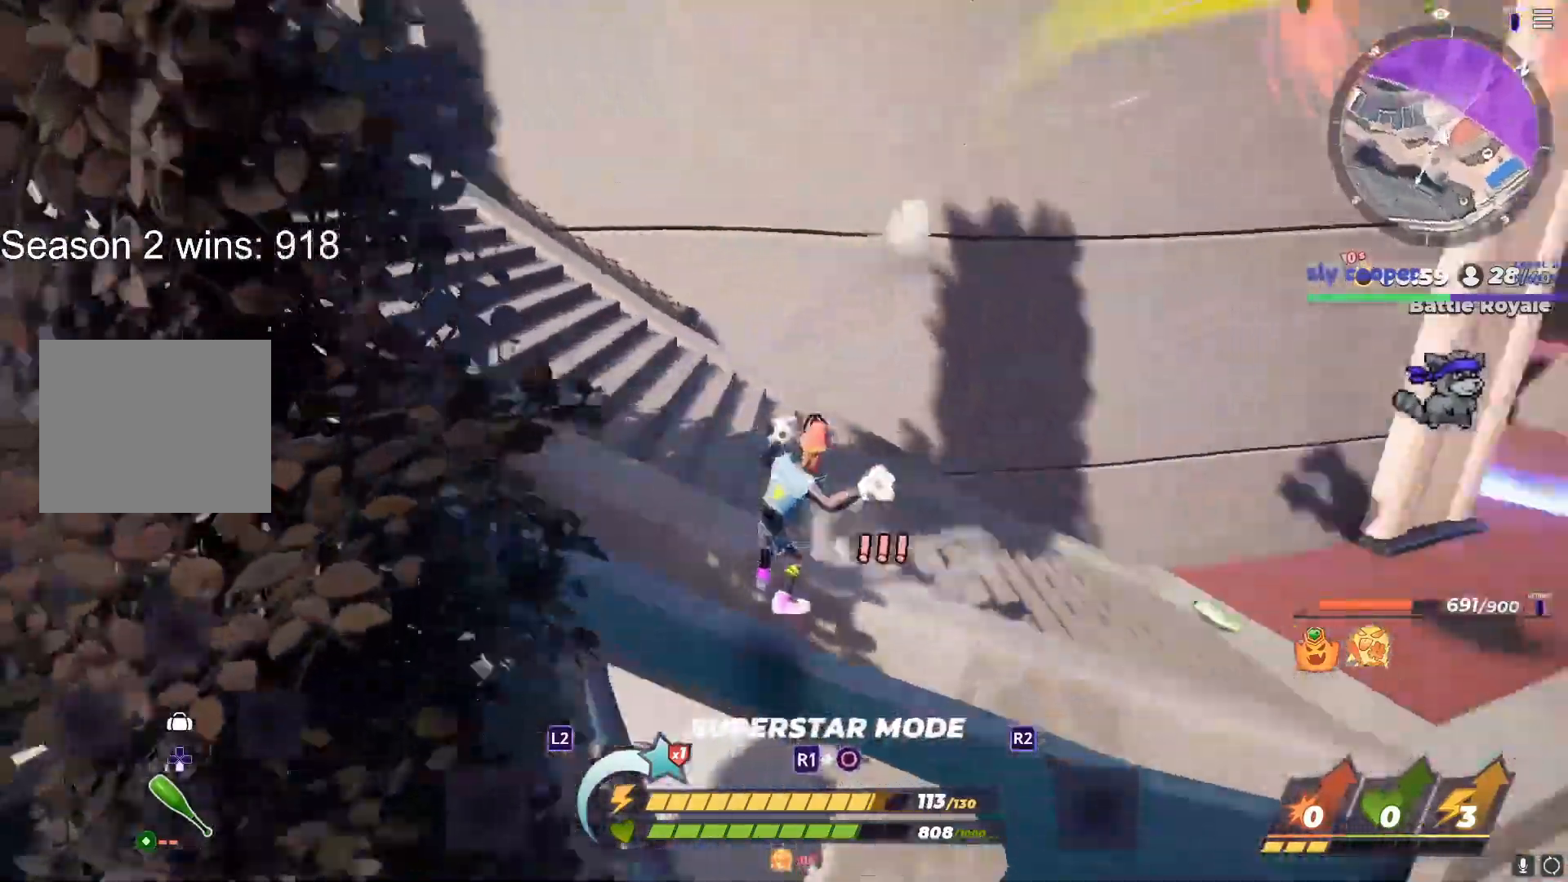
{"buttons": [], "left_stick": "left", "right_stick": "right", "events": [[167, "left_stick", "up-left"], [433, "left_stick", "left"]]}
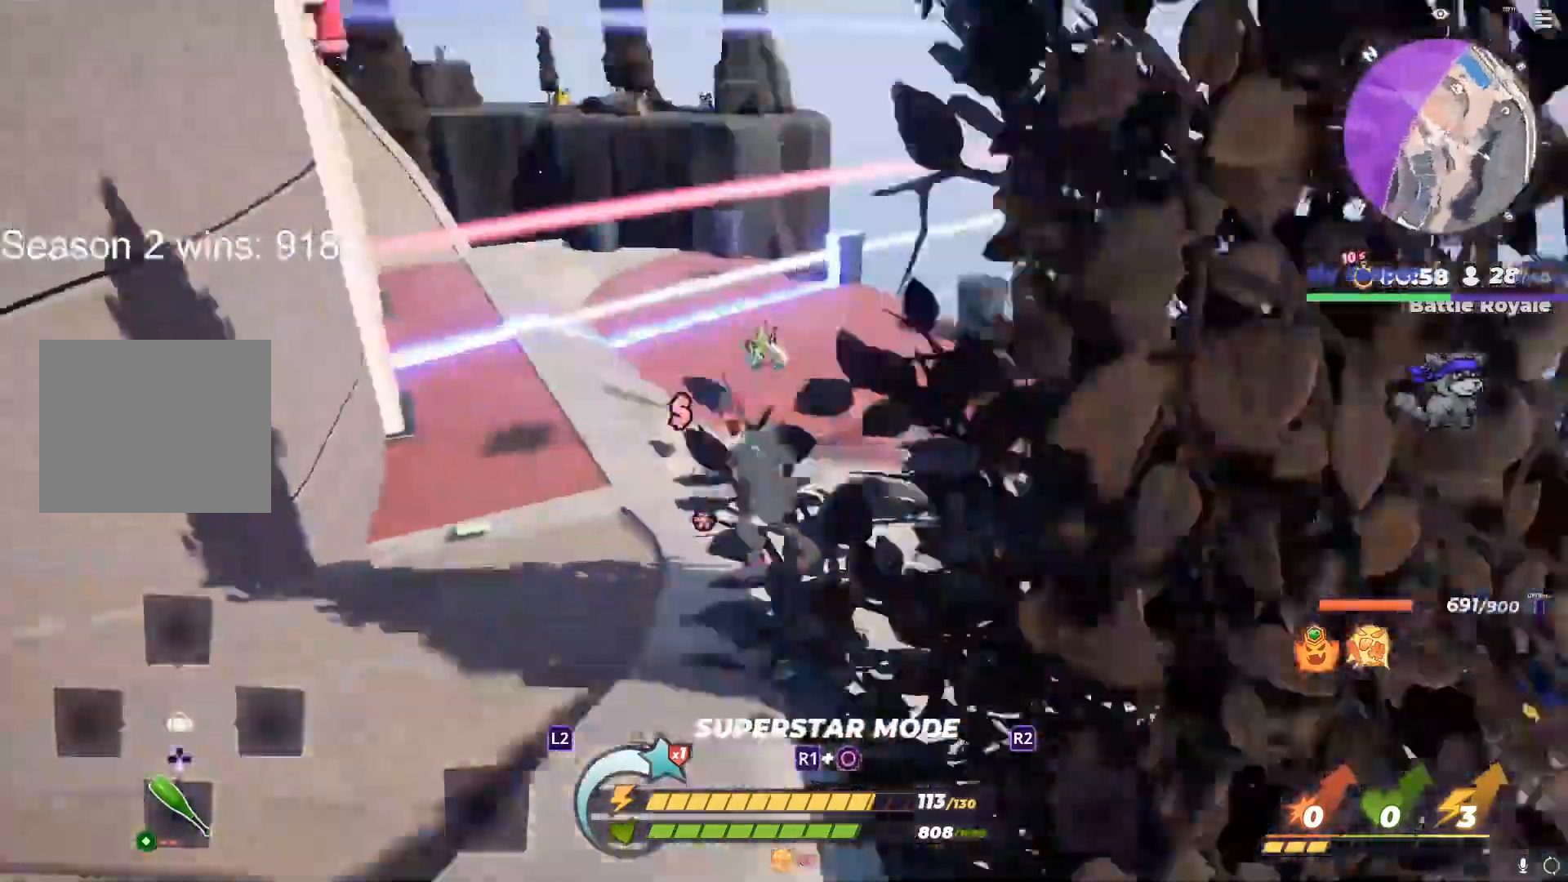
{"buttons": [], "left_stick": "up", "right_stick": "center", "events": [[283, "right_stick", "center"], [483, "left_stick", "up"]]}
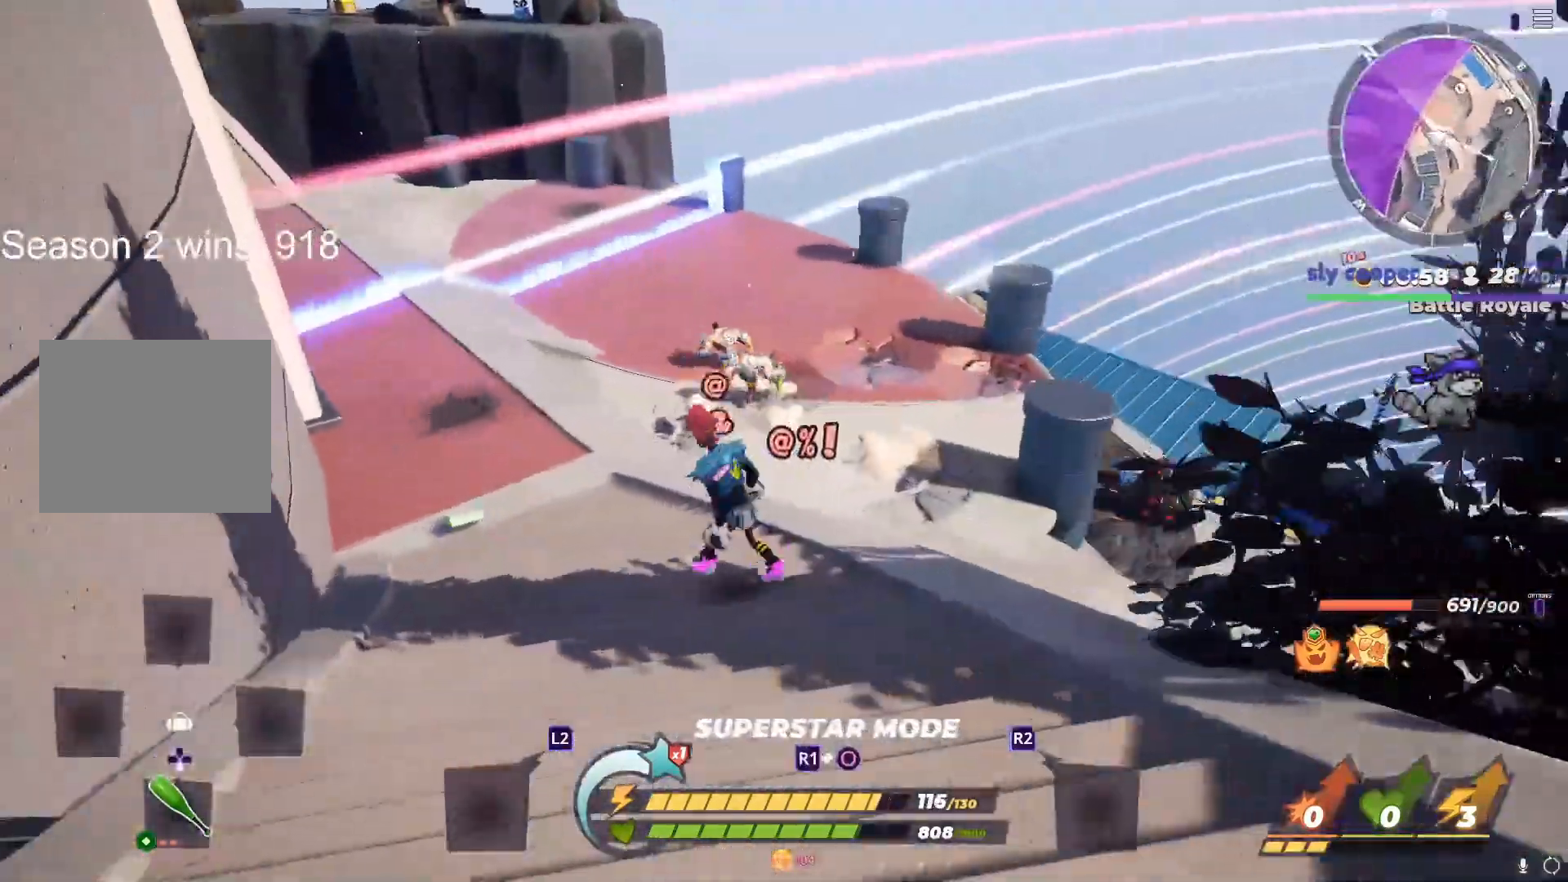
{"buttons": [], "left_stick": "down-left", "right_stick": "center", "events": [[183, "left_stick", "center"], [317, "left_stick", "down-left"]]}
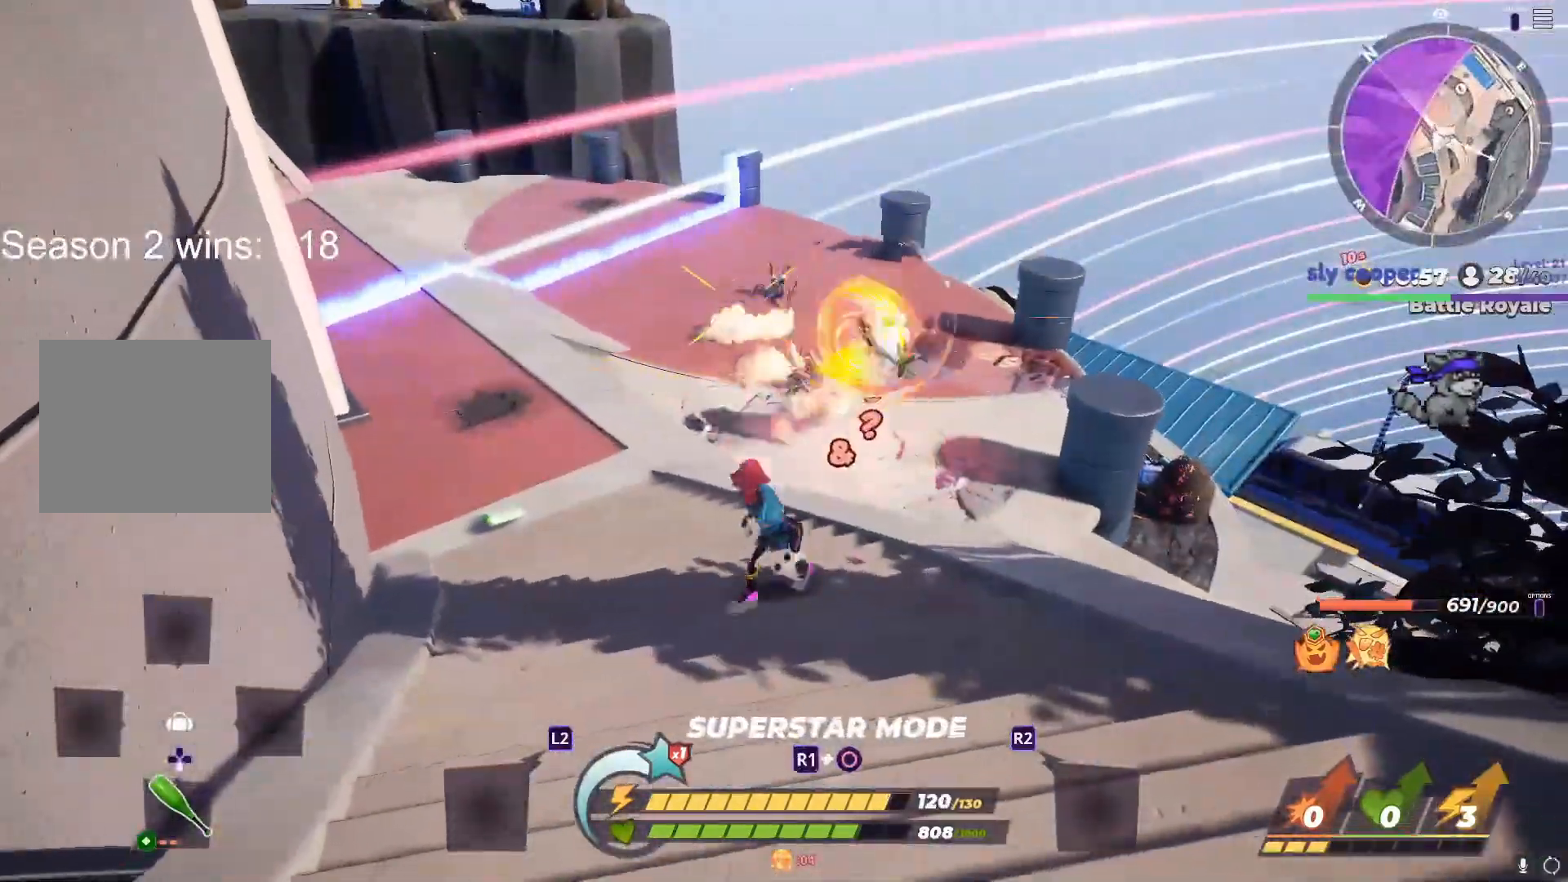
{"buttons": [], "left_stick": "up-left", "right_stick": "right", "events": [[33, "left_stick", "up"], [350, "left_stick", "up-left"], [350, "right_stick", "right"]]}
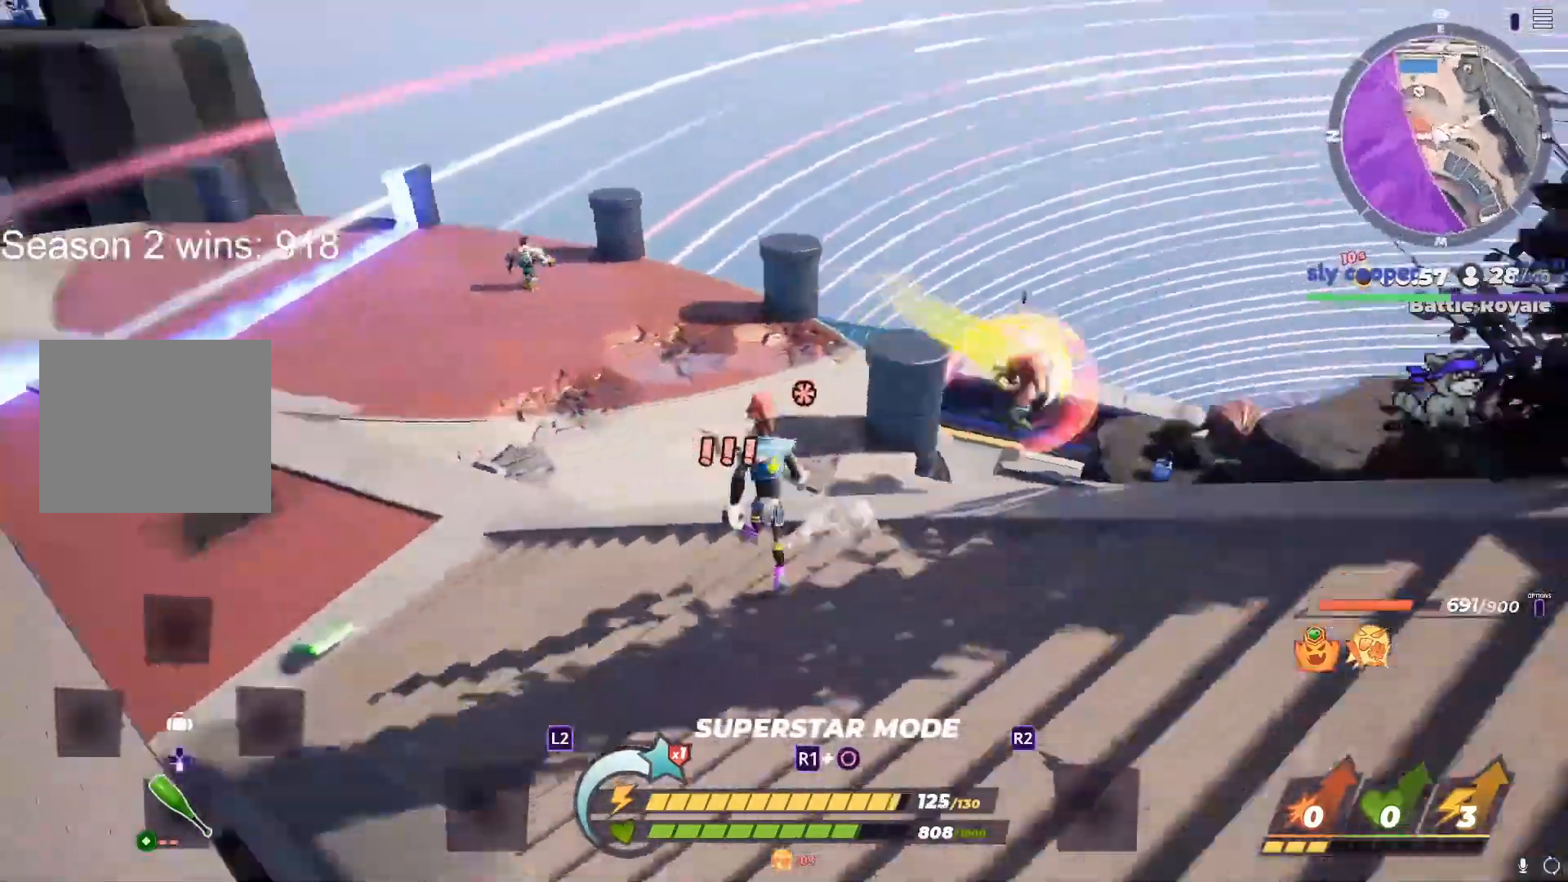
{"buttons": [], "left_stick": "up", "right_stick": "right", "events": [[67, "right_stick", "center"], [100, "R3", "down"], [167, "left_stick", "up"], [183, "right_stick", "down-right"], [250, "DPAD_DOWN", "down"], [250, "R3", "up"], [267, "left_stick", "up-right"], [333, "right_stick", "center"], [417, "DPAD_DOWN", "up"], [433, "left_stick", "up"], [483, "right_stick", "right"]]}
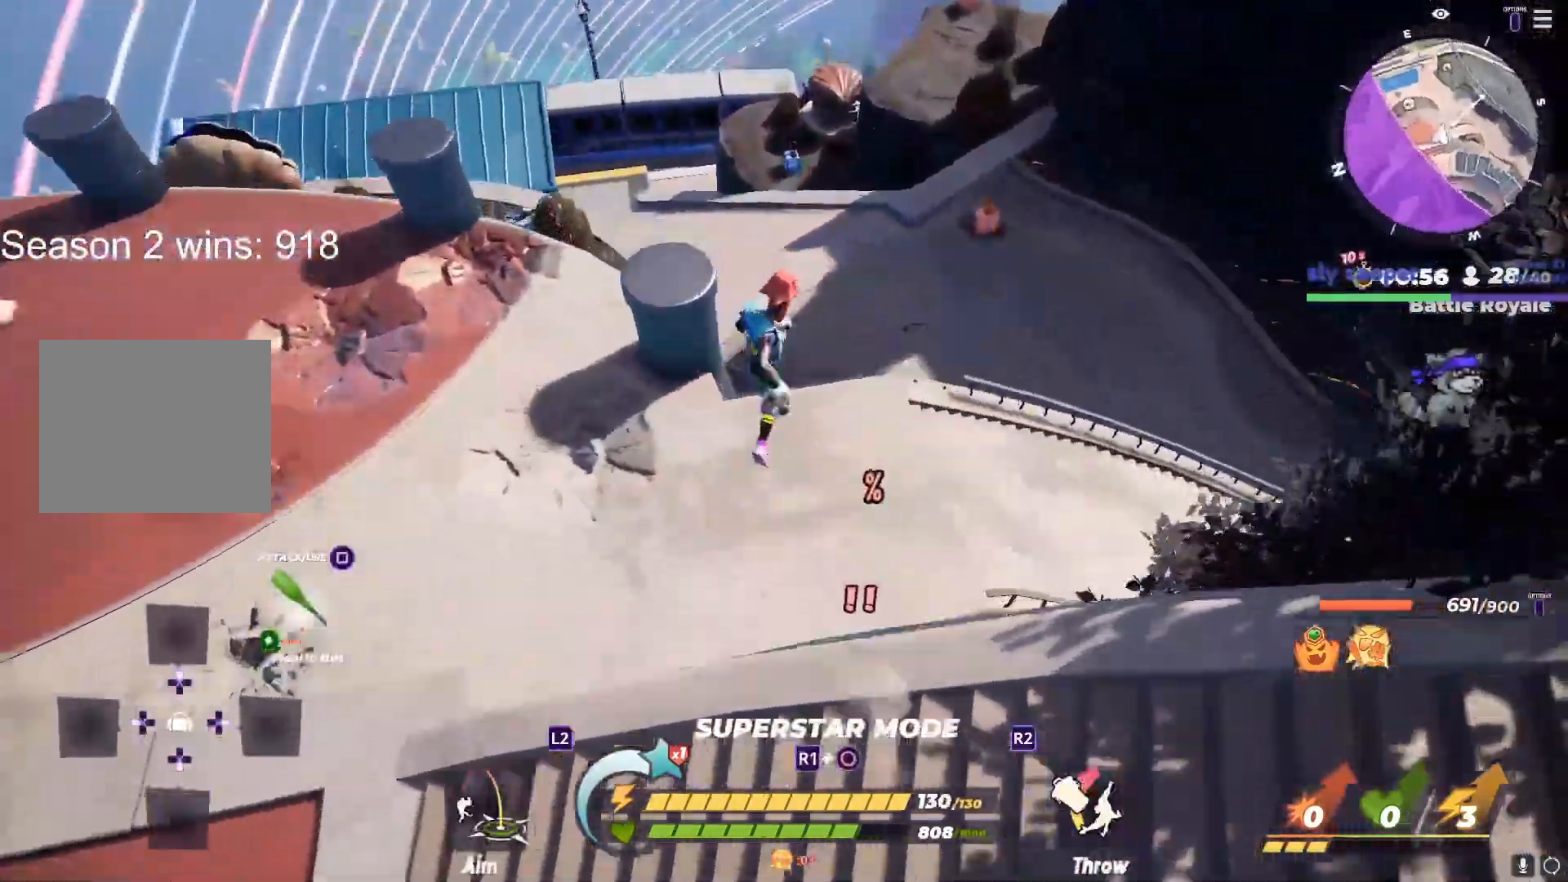
{"buttons": [], "left_stick": "up", "right_stick": "right", "events": [[67, "right_stick", "center"], [117, "left_stick", "up-right"], [217, "right_stick", "down-right"], [267, "left_stick", "up"], [317, "right_stick", "right"]]}
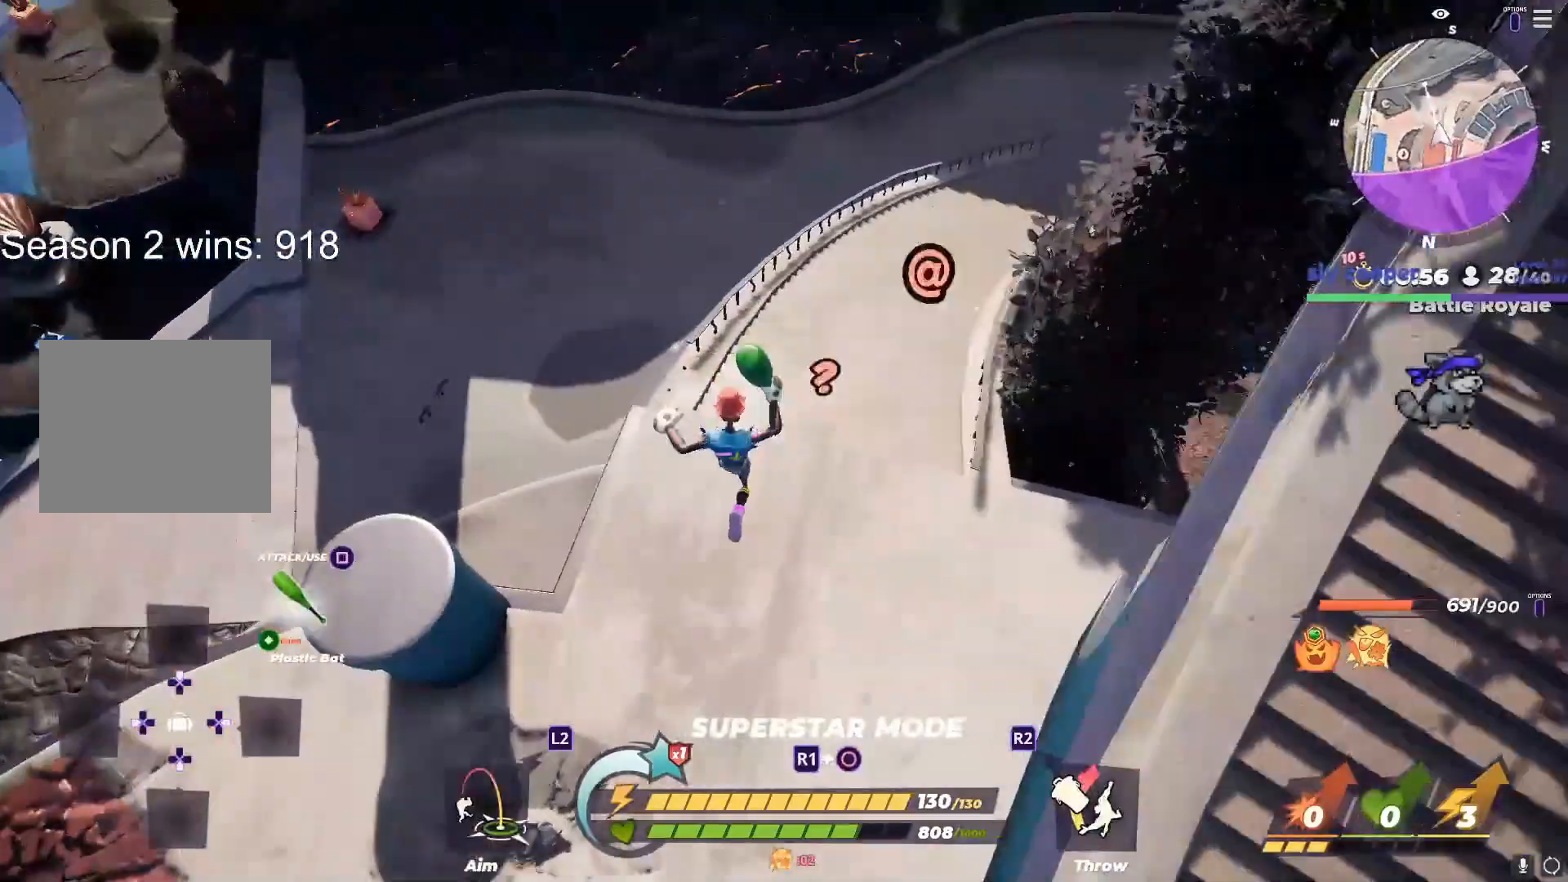
{"buttons": [], "left_stick": "down-left", "right_stick": "right", "events": [[67, "left_stick", "up-left"], [200, "left_stick", "left"], [333, "right_stick", "center"], [467, "right_stick", "right"], [483, "left_stick", "down-left"]]}
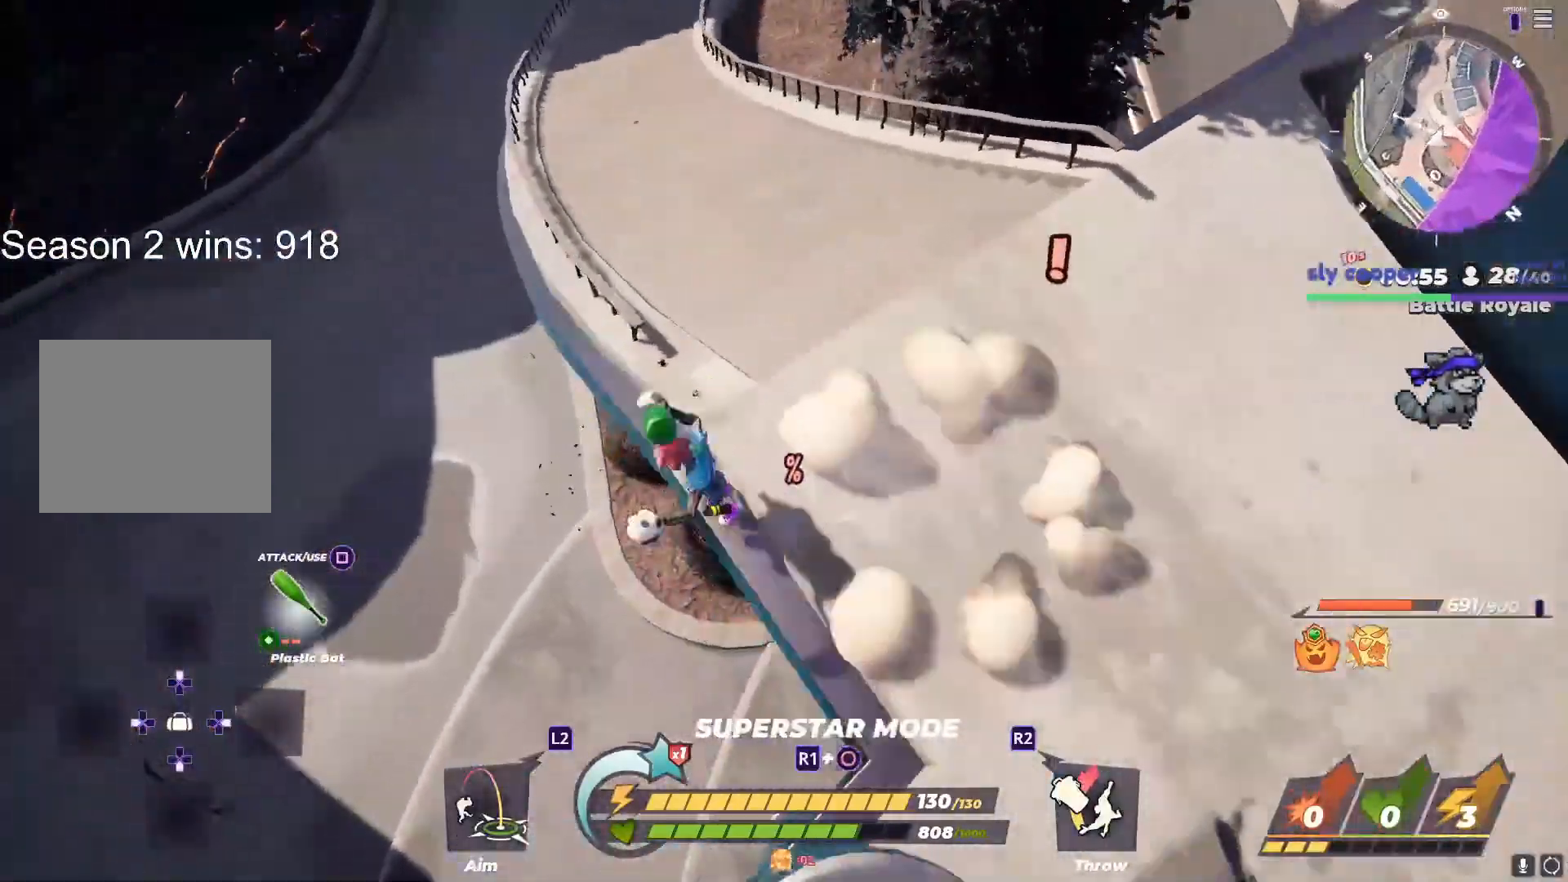
{"buttons": [], "left_stick": "up", "right_stick": "center", "events": [[83, "right_stick", "center"], [150, "left_stick", "up-left"], [217, "left_stick", "up"], [333, "right_stick", "up"], [400, "right_stick", "center"]]}
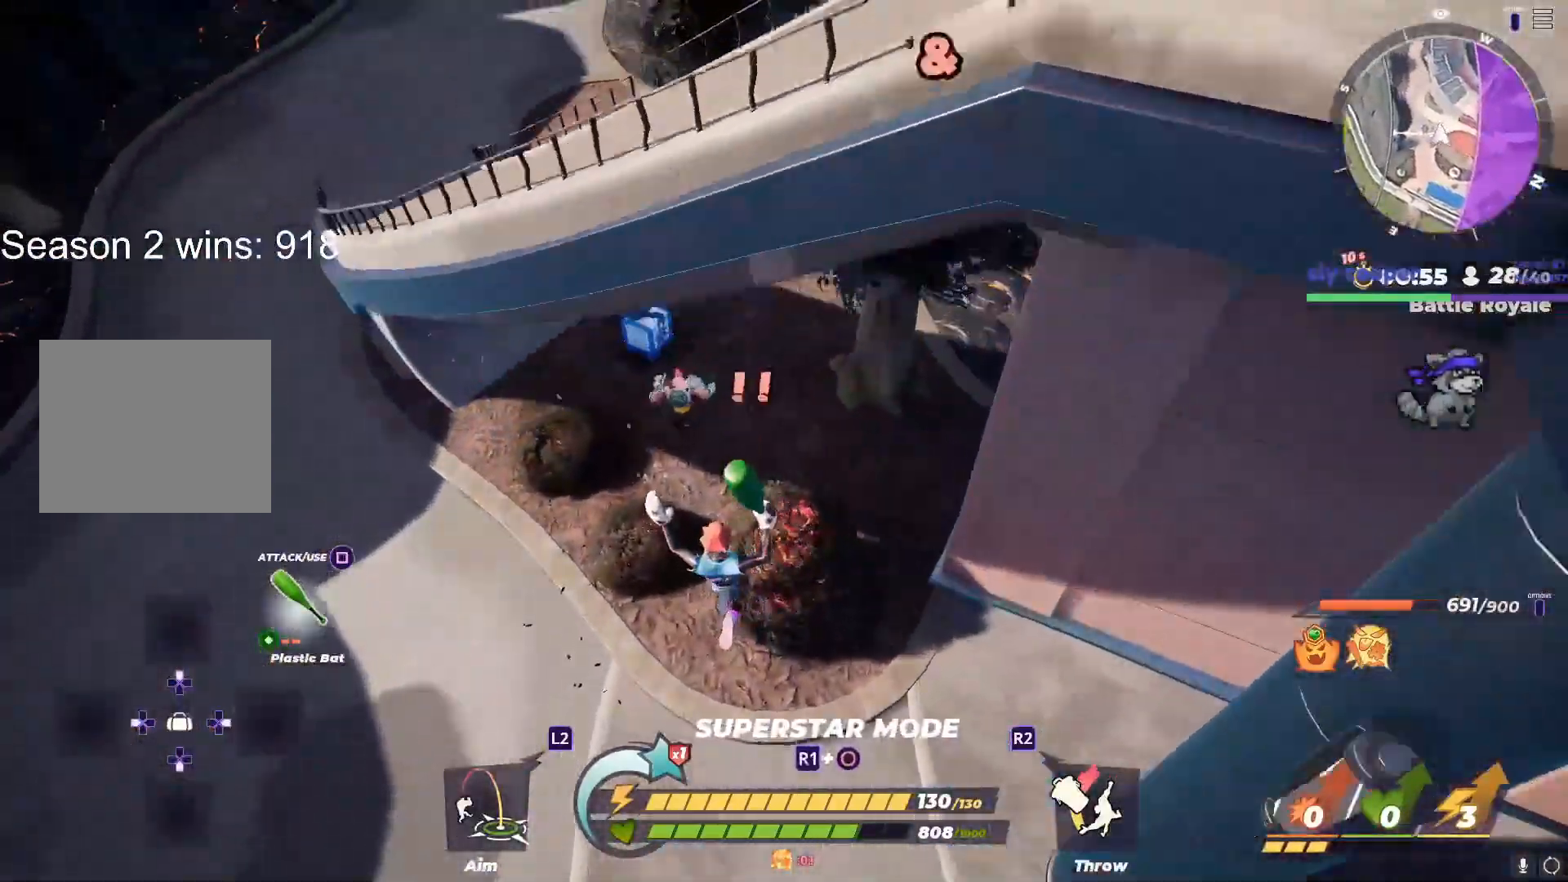
{"buttons": [], "left_stick": "up", "right_stick": "center", "events": [[100, "R2", "down"], [133, "R2", "up"]]}
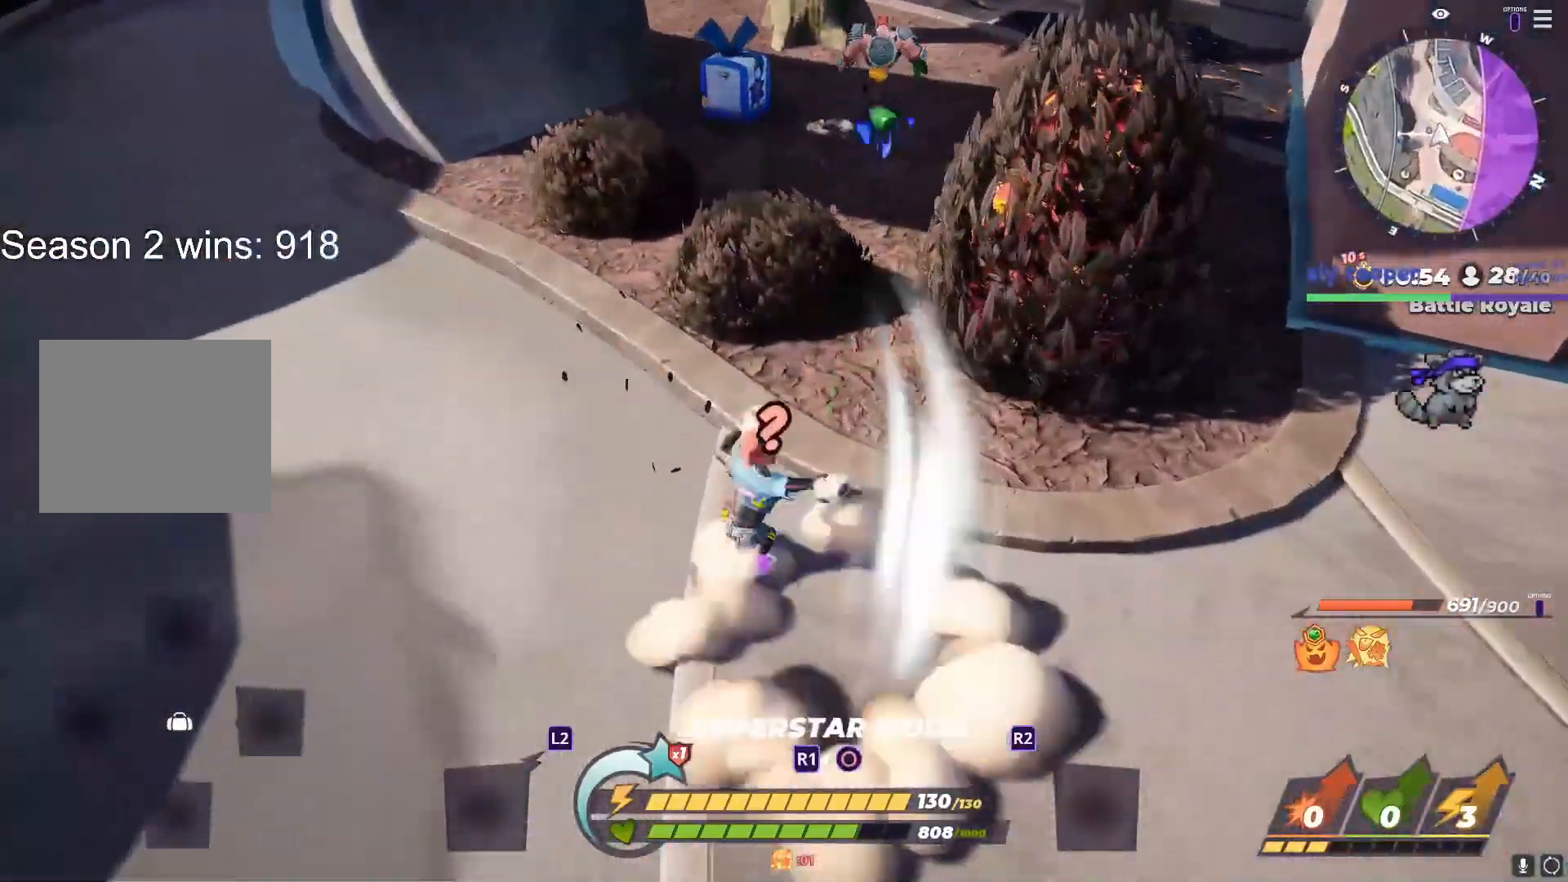
{"buttons": [], "left_stick": "up", "right_stick": "down", "events": [[217, "right_stick", "up-right"], [317, "right_stick", "center"], [500, "right_stick", "down"]]}
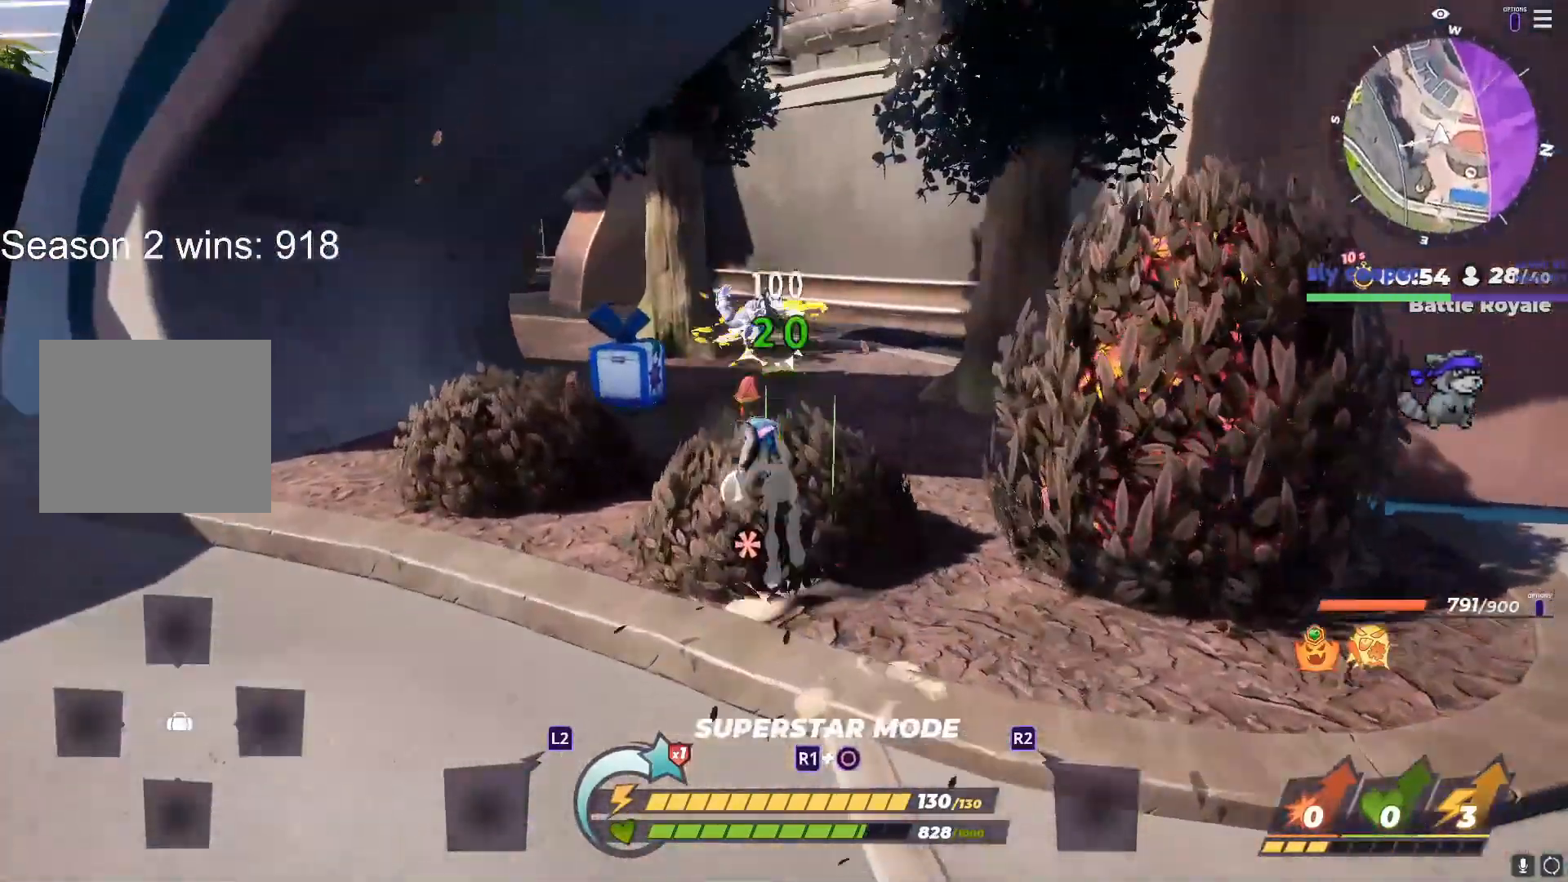
{"buttons": [], "left_stick": "up", "right_stick": "center", "events": [[67, "right_stick", "center"]]}
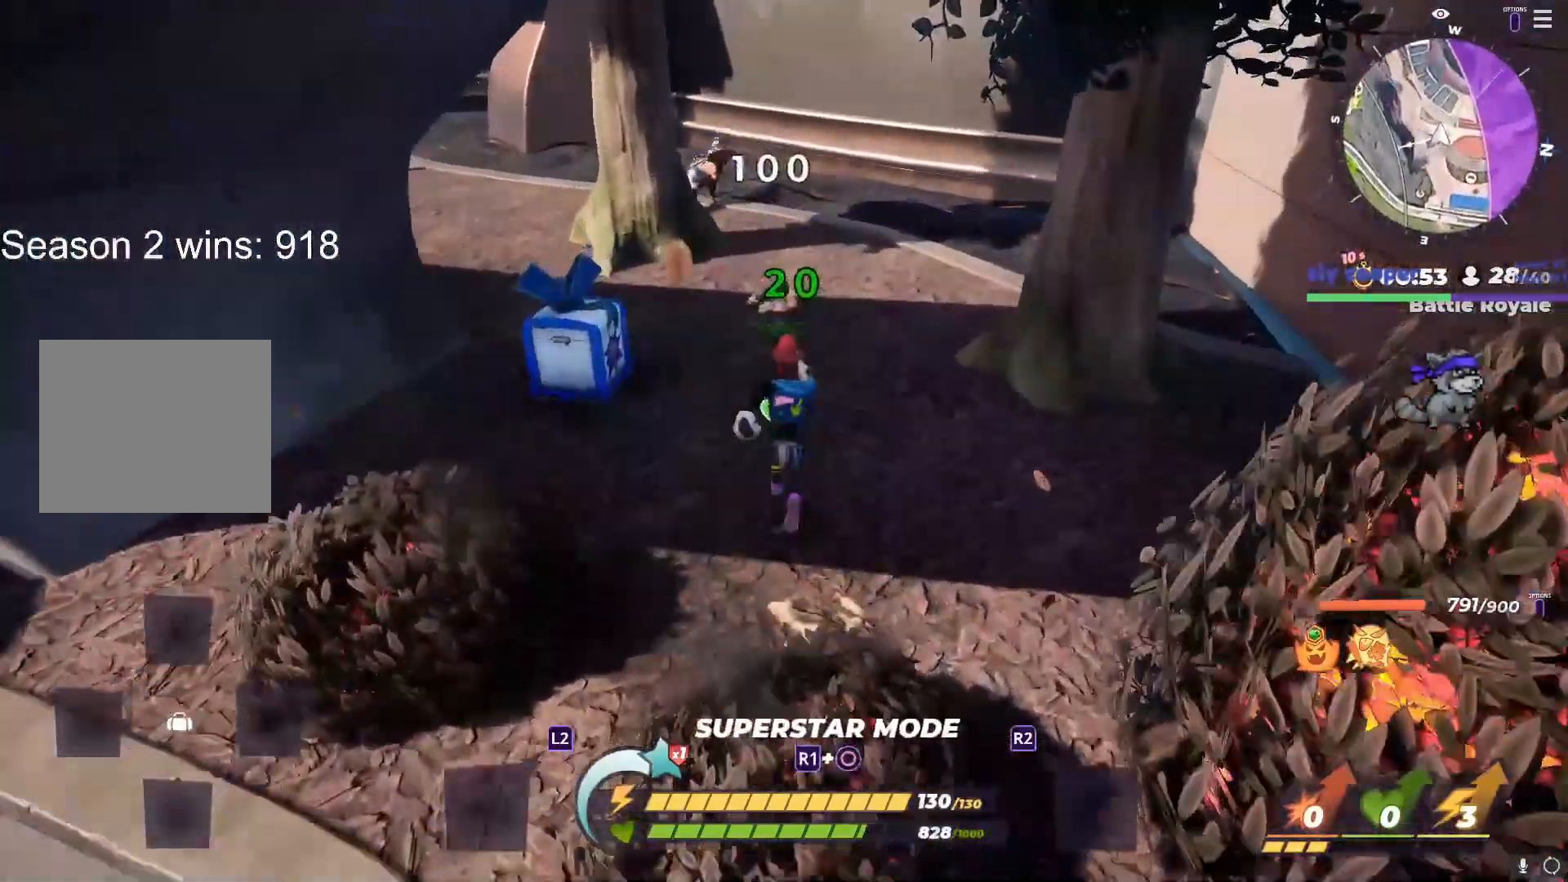
{"buttons": ["SQUARE"], "left_stick": "up", "right_stick": "center", "events": [[167, "right_stick", "up"], [250, "right_stick", "center"], [383, "SQUARE", "down"]]}
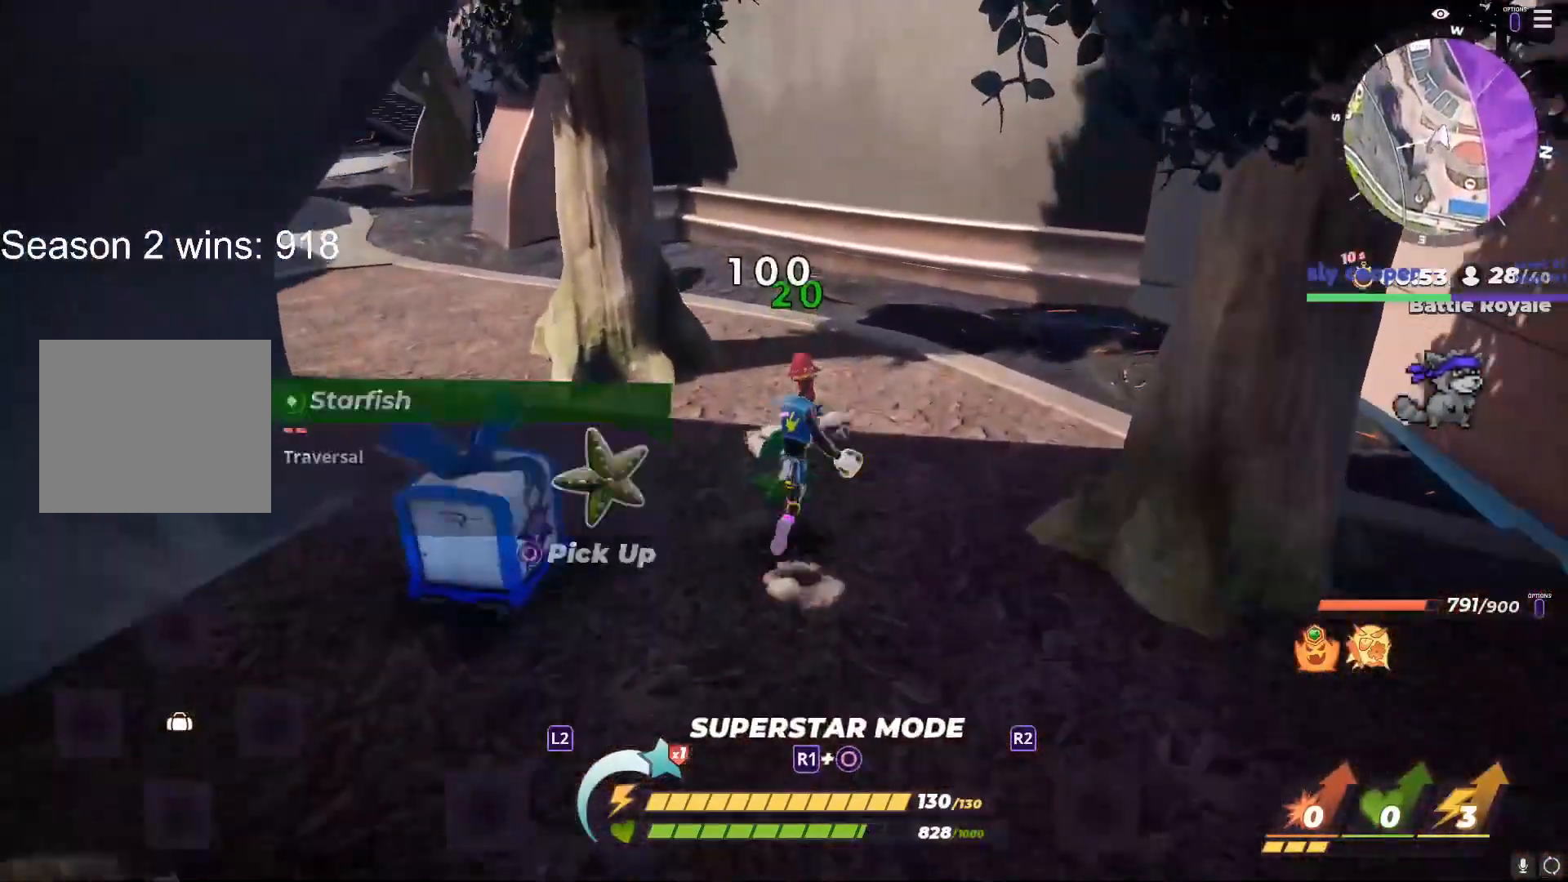
{"buttons": ["CROSS", "SQUARE"], "left_stick": "center", "right_stick": "center", "events": [[183, "right_stick", "left"], [250, "right_stick", "center"], [300, "left_stick", "up-left"], [467, "left_stick", "center"], [483, "CROSS", "down"]]}
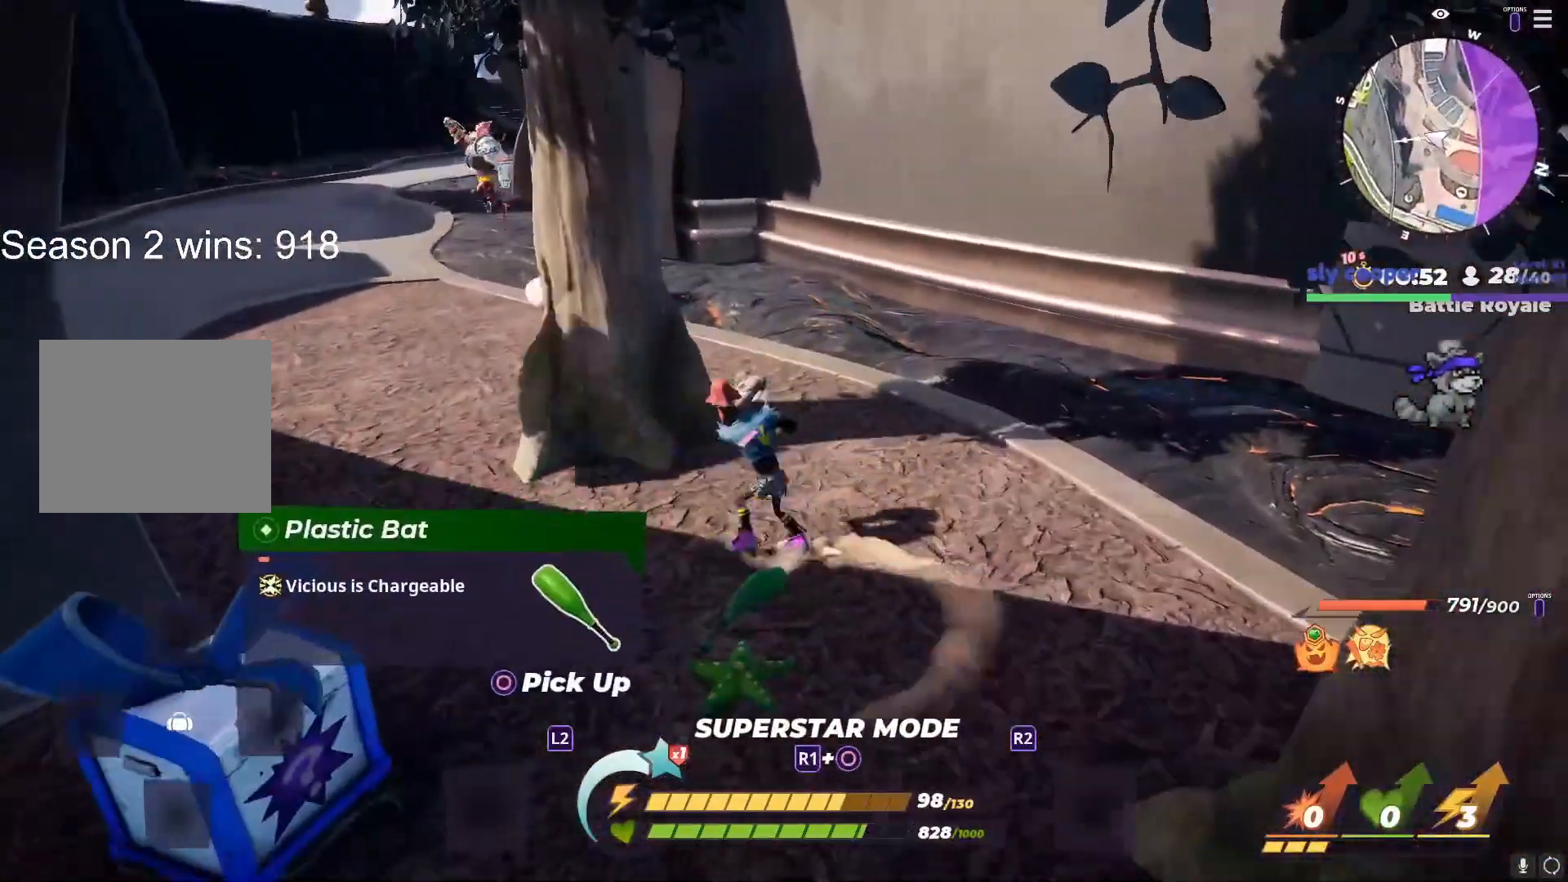
{"buttons": [], "left_stick": "left", "right_stick": "left", "events": [[50, "SQUARE", "up"], [83, "CROSS", "up"], [183, "left_stick", "left"], [233, "right_stick", "up"], [317, "right_stick", "center"], [433, "right_stick", "left"]]}
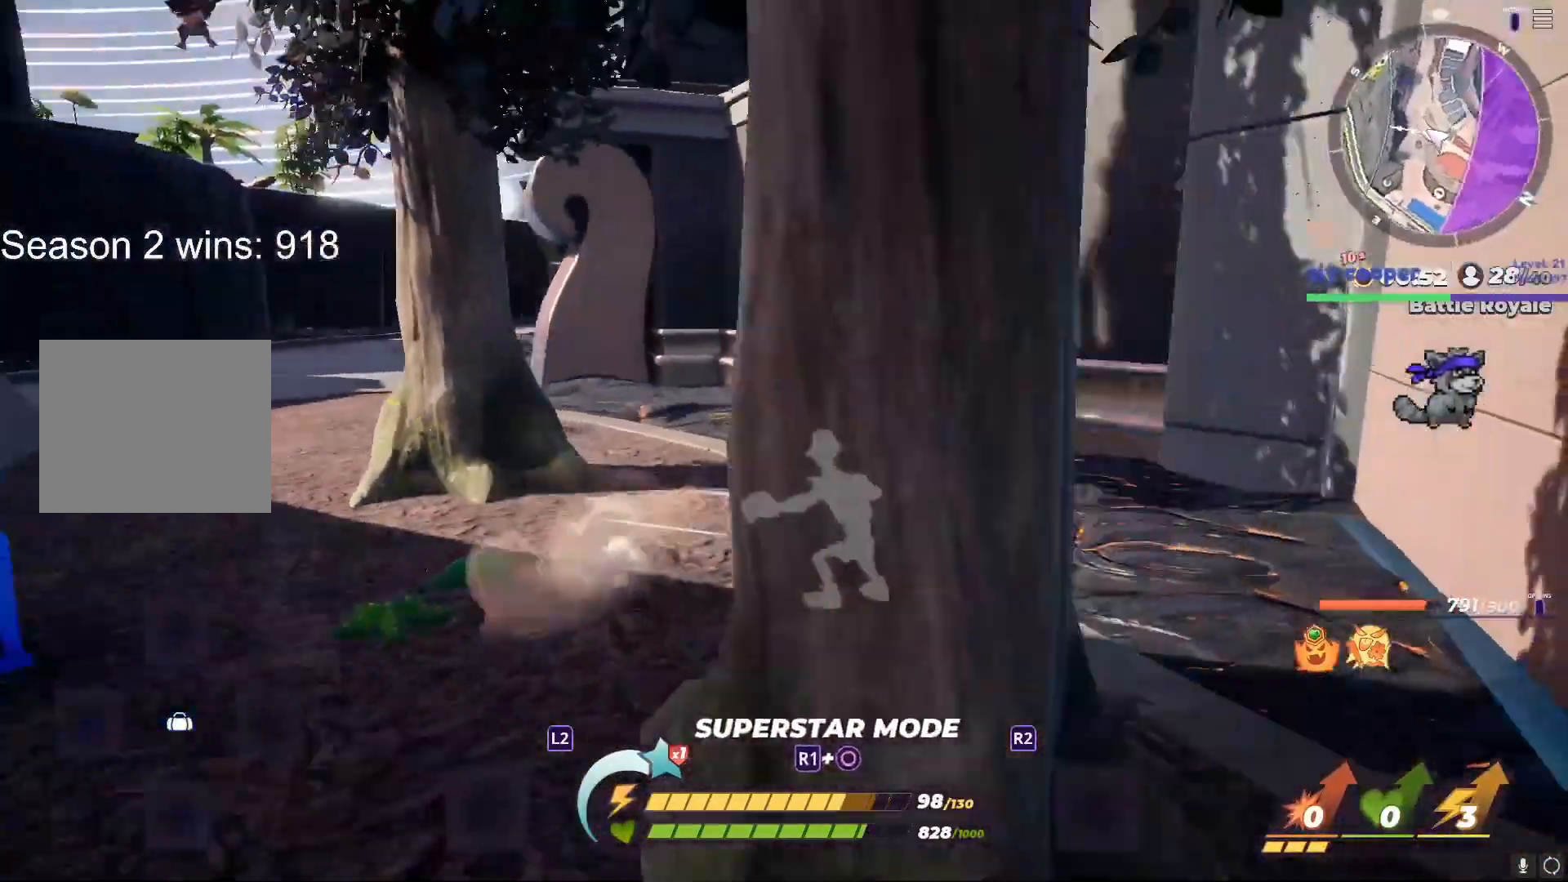
{"buttons": [], "left_stick": "up", "right_stick": "center", "events": [[150, "left_stick", "up"], [150, "right_stick", "center"]]}
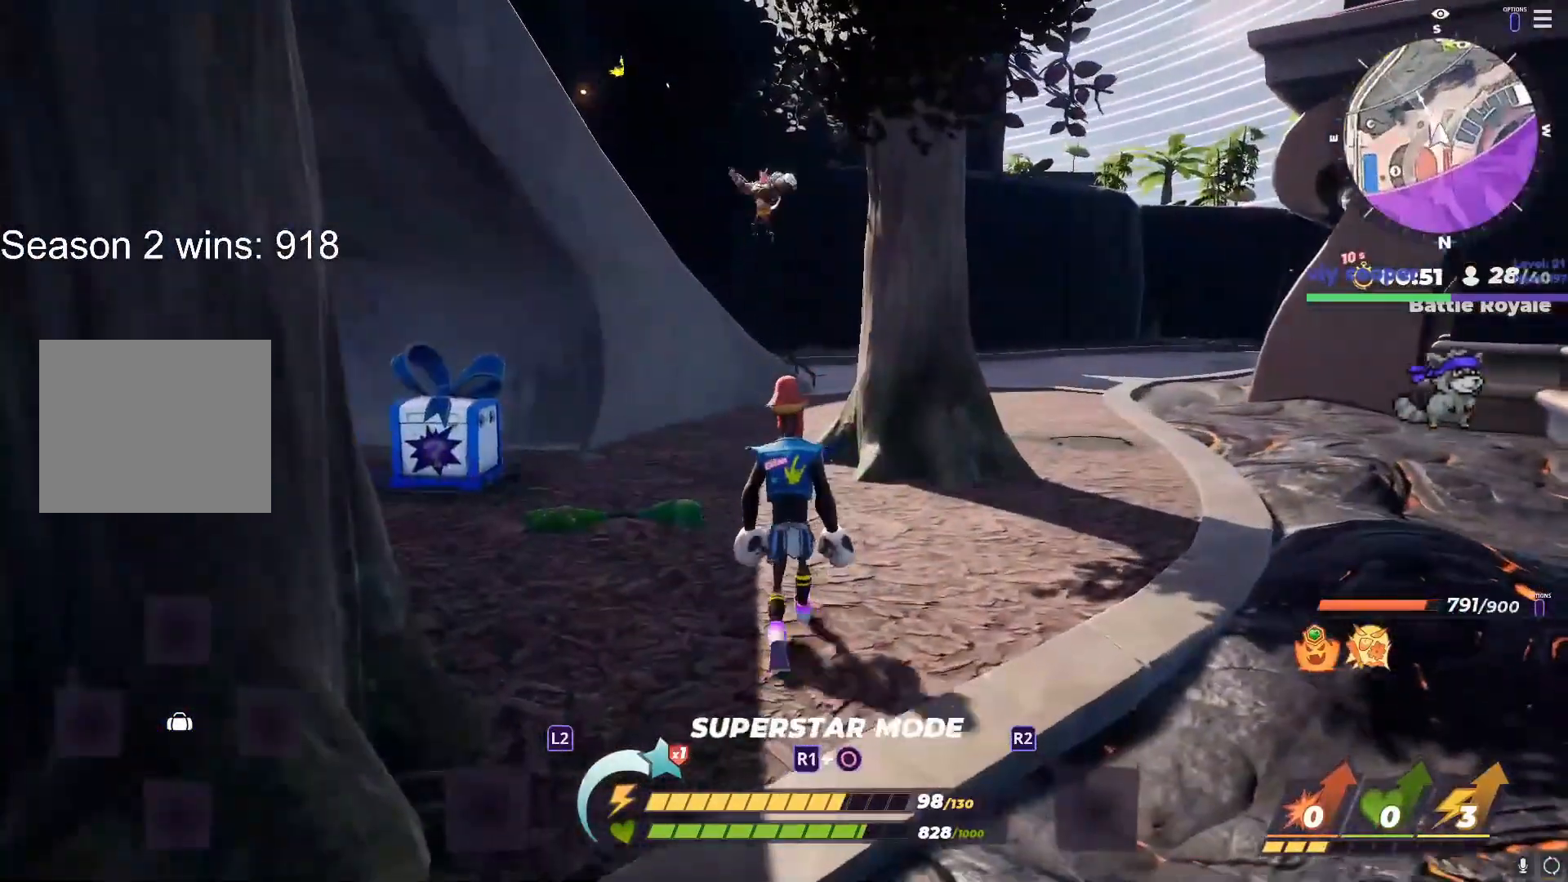
{"buttons": [], "left_stick": "up-right", "right_stick": "left", "events": [[183, "right_stick", "left"], [300, "CIRCLE", "down"], [300, "right_stick", "center"], [433, "CIRCLE", "up"], [450, "left_stick", "up-right"], [467, "right_stick", "left"]]}
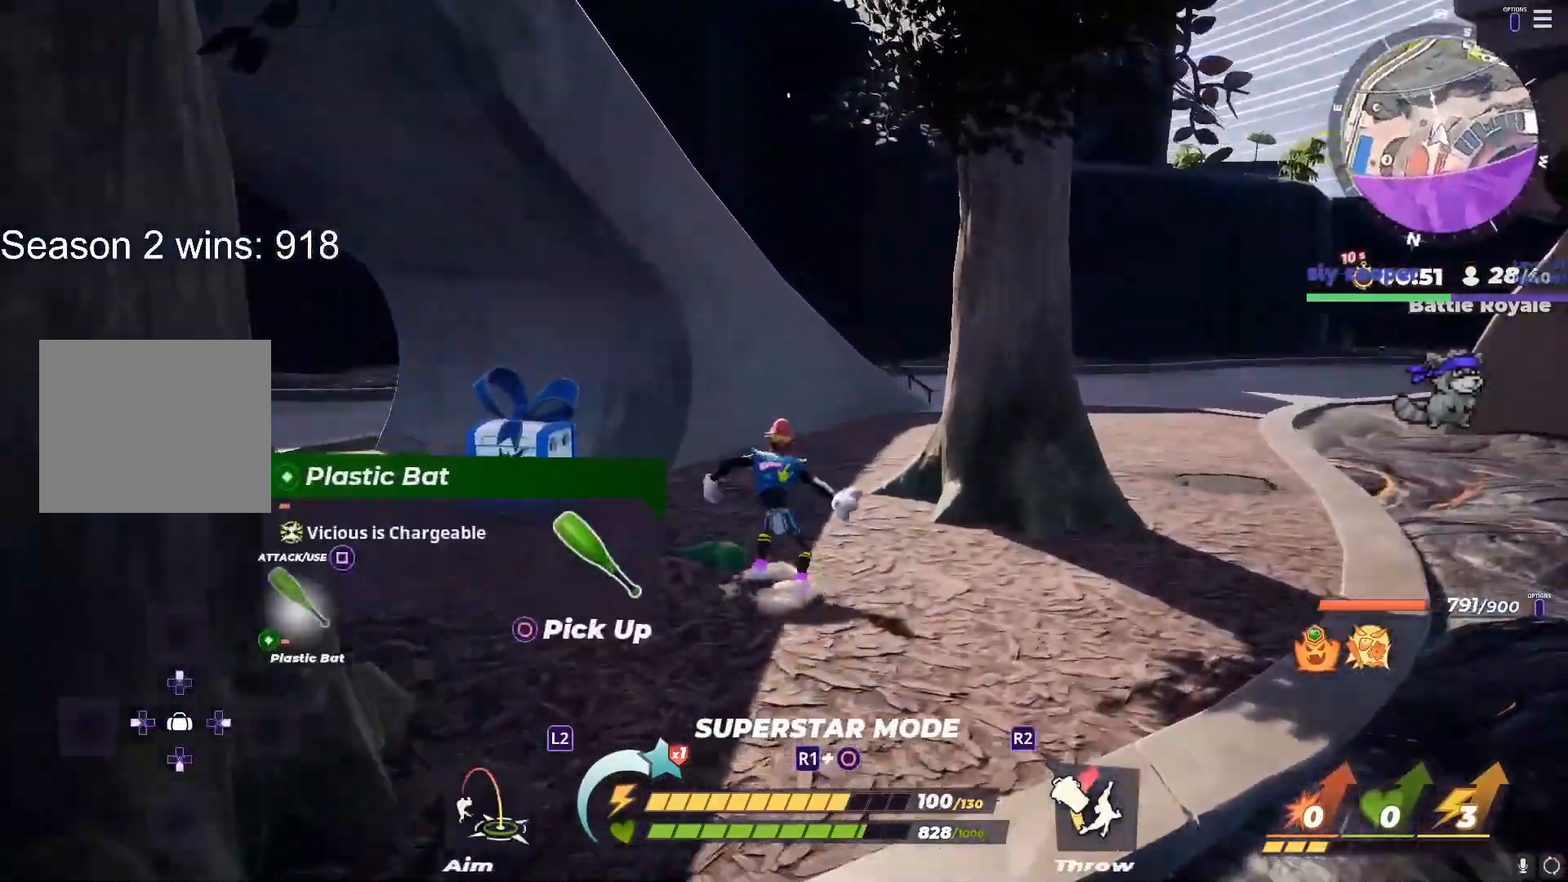
{"buttons": [], "left_stick": "up", "right_stick": "center", "events": [[17, "right_stick", "center"], [167, "left_stick", "left"], [267, "DPAD_RIGHT", "down"], [317, "right_stick", "up-left"], [383, "right_stick", "center"], [417, "DPAD_RIGHT", "up"], [417, "left_stick", "up"]]}
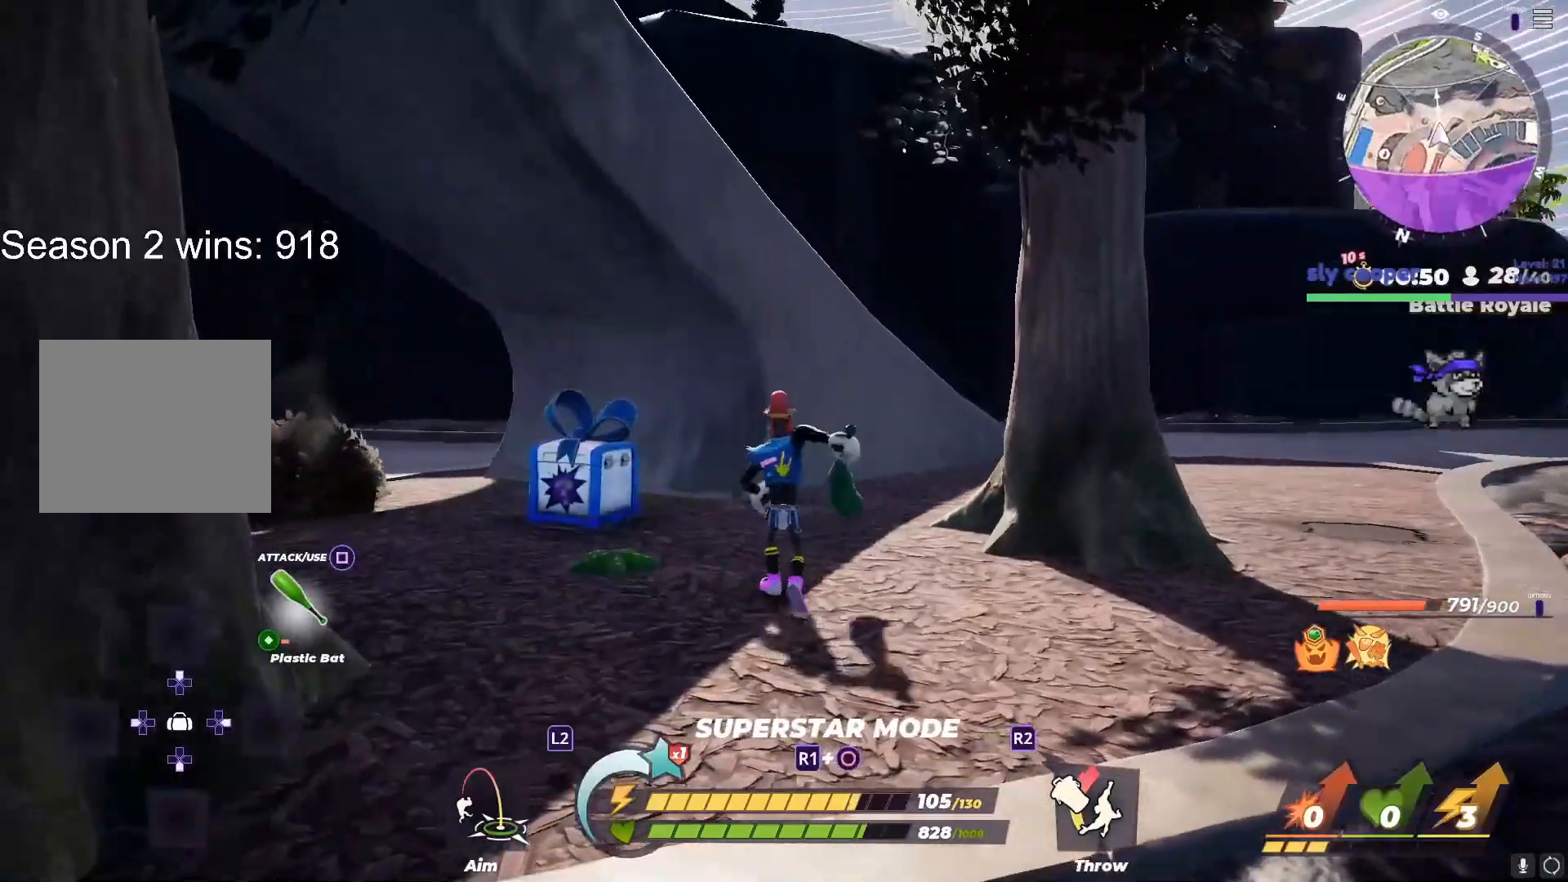
{"buttons": [], "left_stick": "center", "right_stick": "up-left", "events": [[100, "left_stick", "left"], [333, "CIRCLE", "down"], [350, "left_stick", "up-right"], [367, "right_stick", "up"], [450, "CIRCLE", "up"], [483, "left_stick", "center"], [483, "right_stick", "up-left"]]}
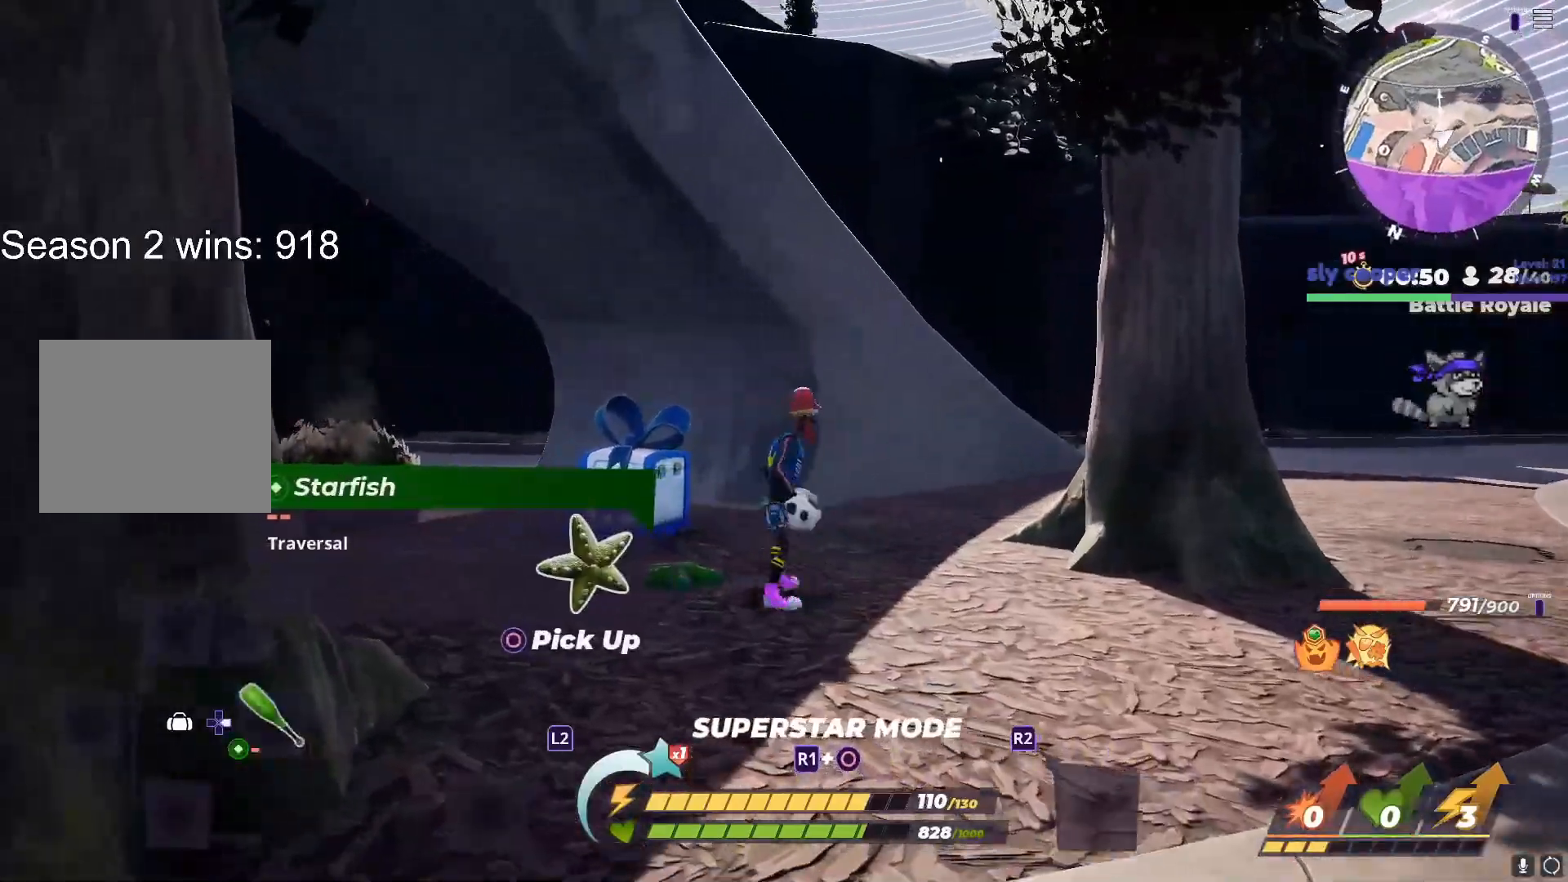
{"buttons": [], "left_stick": "down-right", "right_stick": "center", "events": [[17, "CIRCLE", "down"], [67, "left_stick", "up-right"], [83, "right_stick", "center"], [133, "CIRCLE", "up"], [317, "left_stick", "down-right"], [383, "right_stick", "up"], [483, "right_stick", "center"]]}
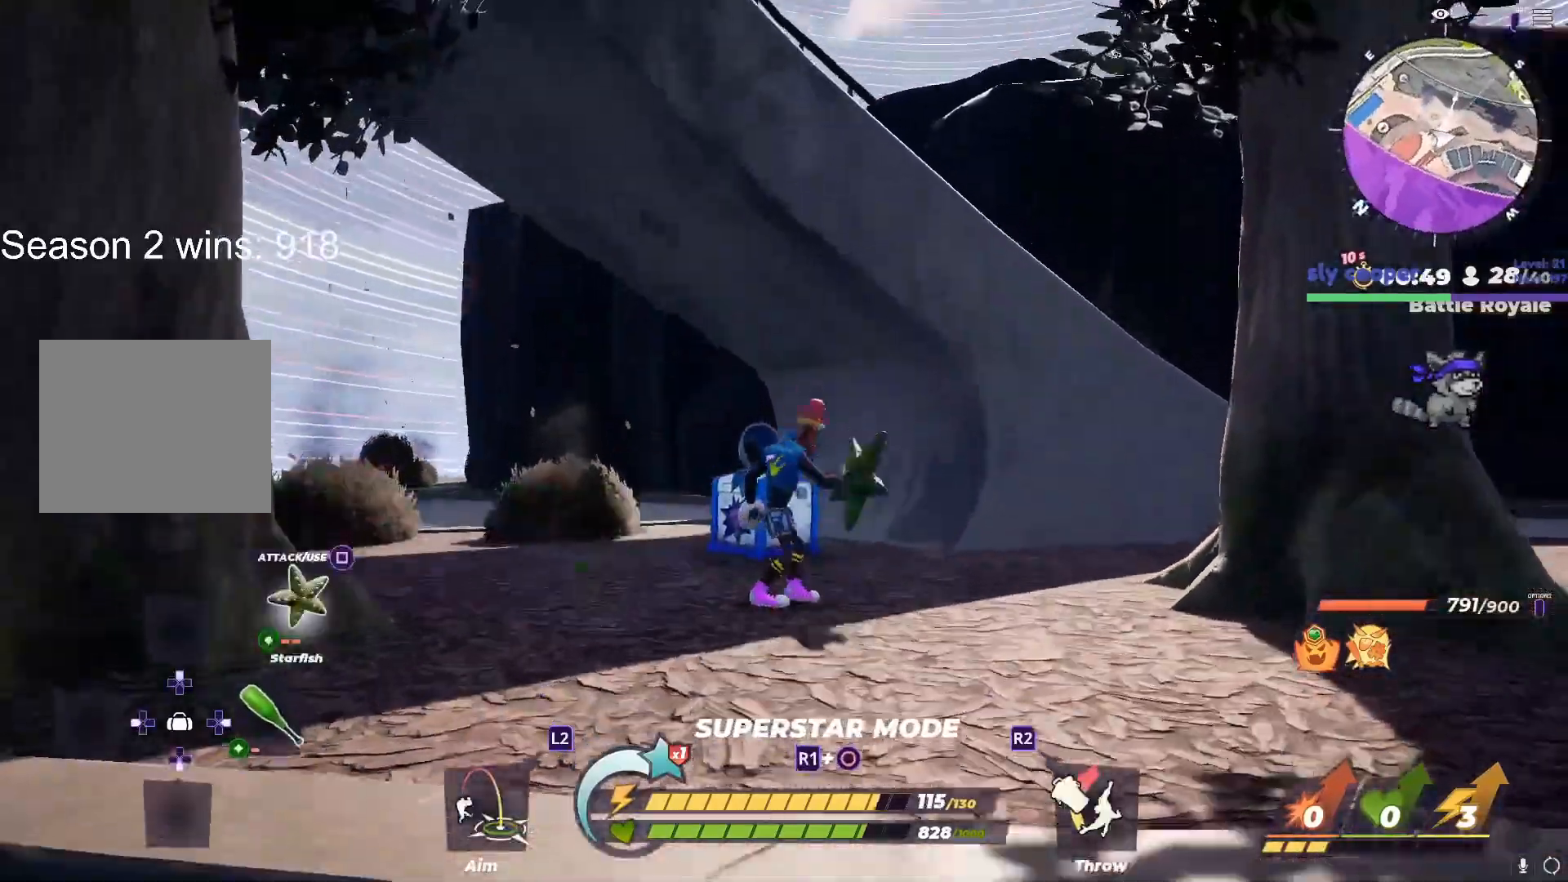
{"buttons": [], "left_stick": "up", "right_stick": "center", "events": [[67, "DPAD_DOWN", "down"], [150, "left_stick", "center"], [217, "DPAD_DOWN", "up"], [217, "left_stick", "up"]]}
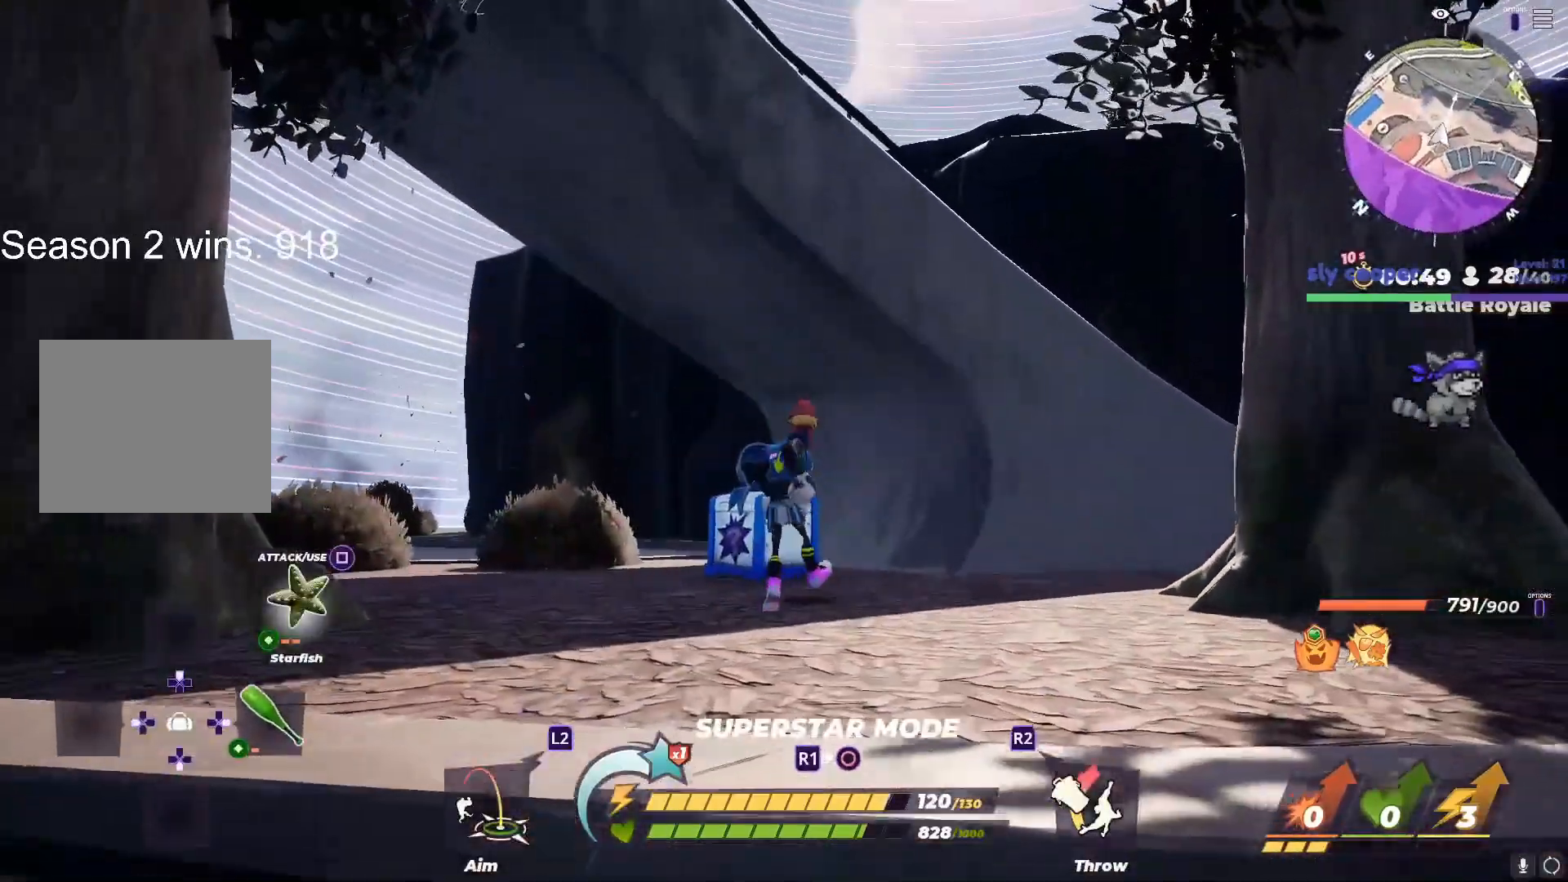
{"buttons": [], "left_stick": "right", "right_stick": "up", "events": [[150, "CIRCLE", "down"], [200, "left_stick", "left"], [267, "CIRCLE", "up"], [300, "left_stick", "right"], [317, "CIRCLE", "down"], [433, "CIRCLE", "up"], [433, "left_stick", "center"], [500, "left_stick", "right"], [500, "right_stick", "up"]]}
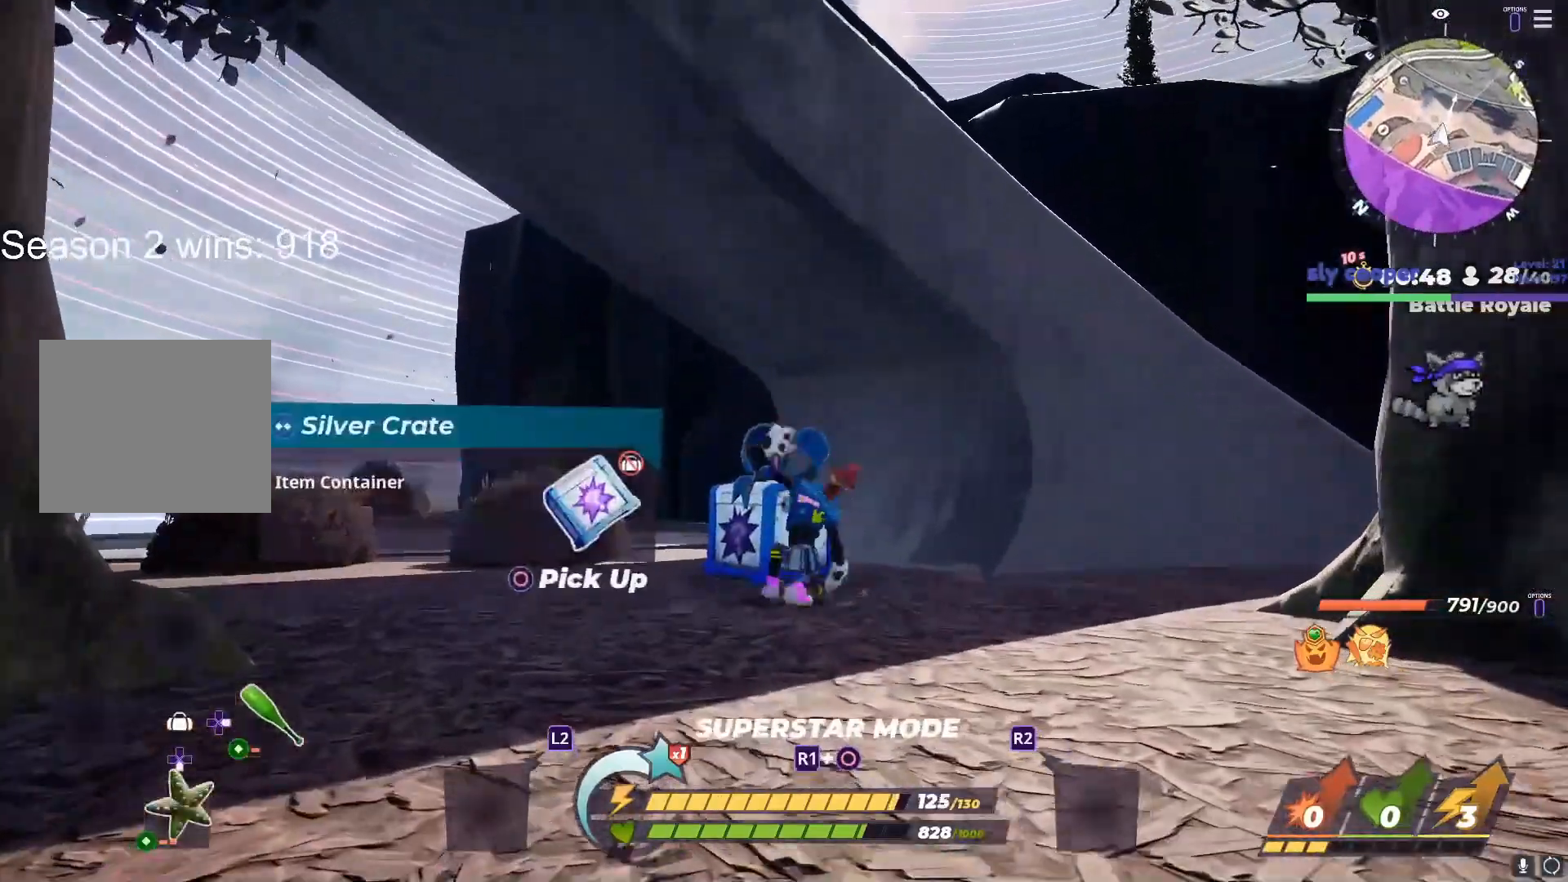
{"buttons": [], "left_stick": "right", "right_stick": "center", "events": [[267, "right_stick", "center"]]}
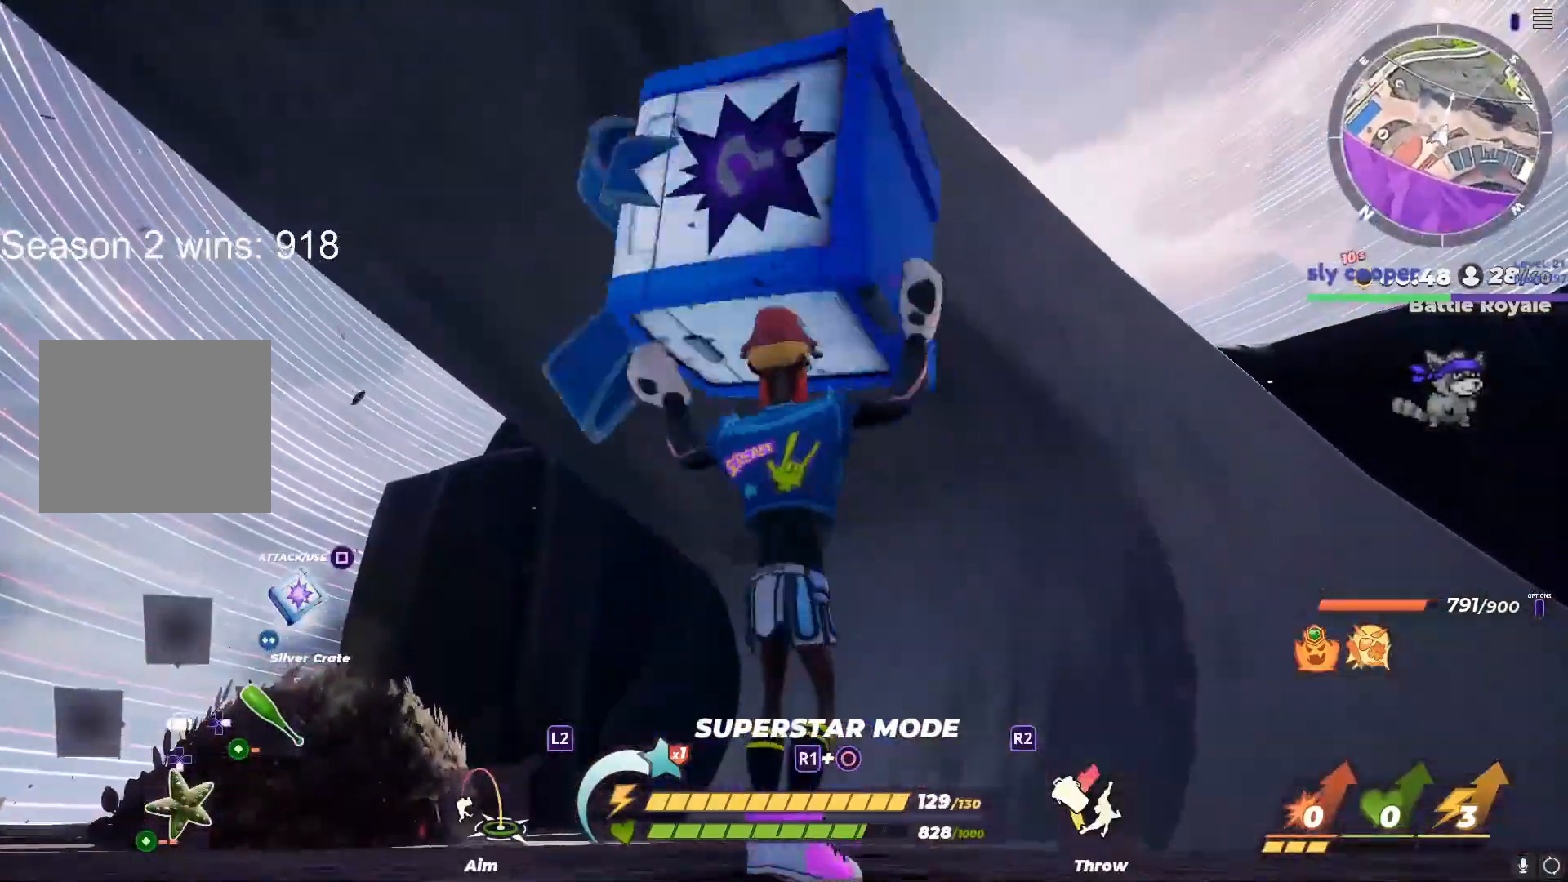
{"buttons": ["CIRCLE"], "left_stick": "up", "right_stick": "center", "events": [[67, "R3", "down"], [133, "left_stick", "center"], [183, "CROSS", "down"], [233, "R3", "up"], [283, "left_stick", "up"], [333, "CROSS", "up"], [383, "right_stick", "down-left"], [483, "CIRCLE", "down"], [483, "right_stick", "center"]]}
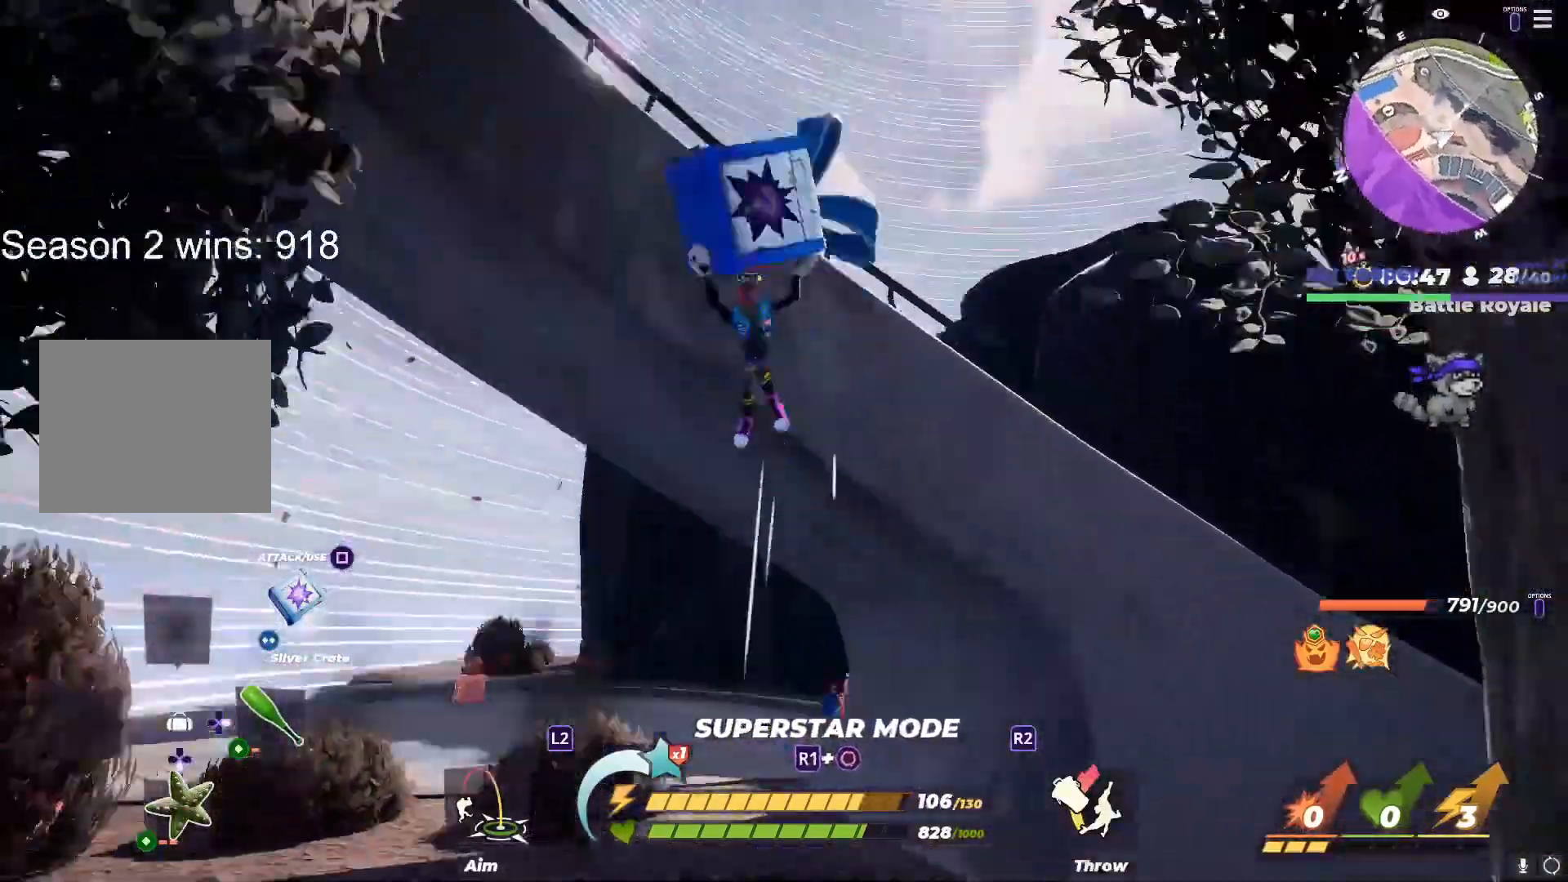
{"buttons": [], "left_stick": "up-right", "right_stick": "center", "events": [[150, "CIRCLE", "up"], [200, "CIRCLE", "down"], [233, "right_stick", "left"], [267, "CIRCLE", "up"], [367, "left_stick", "up-right"], [417, "right_stick", "center"]]}
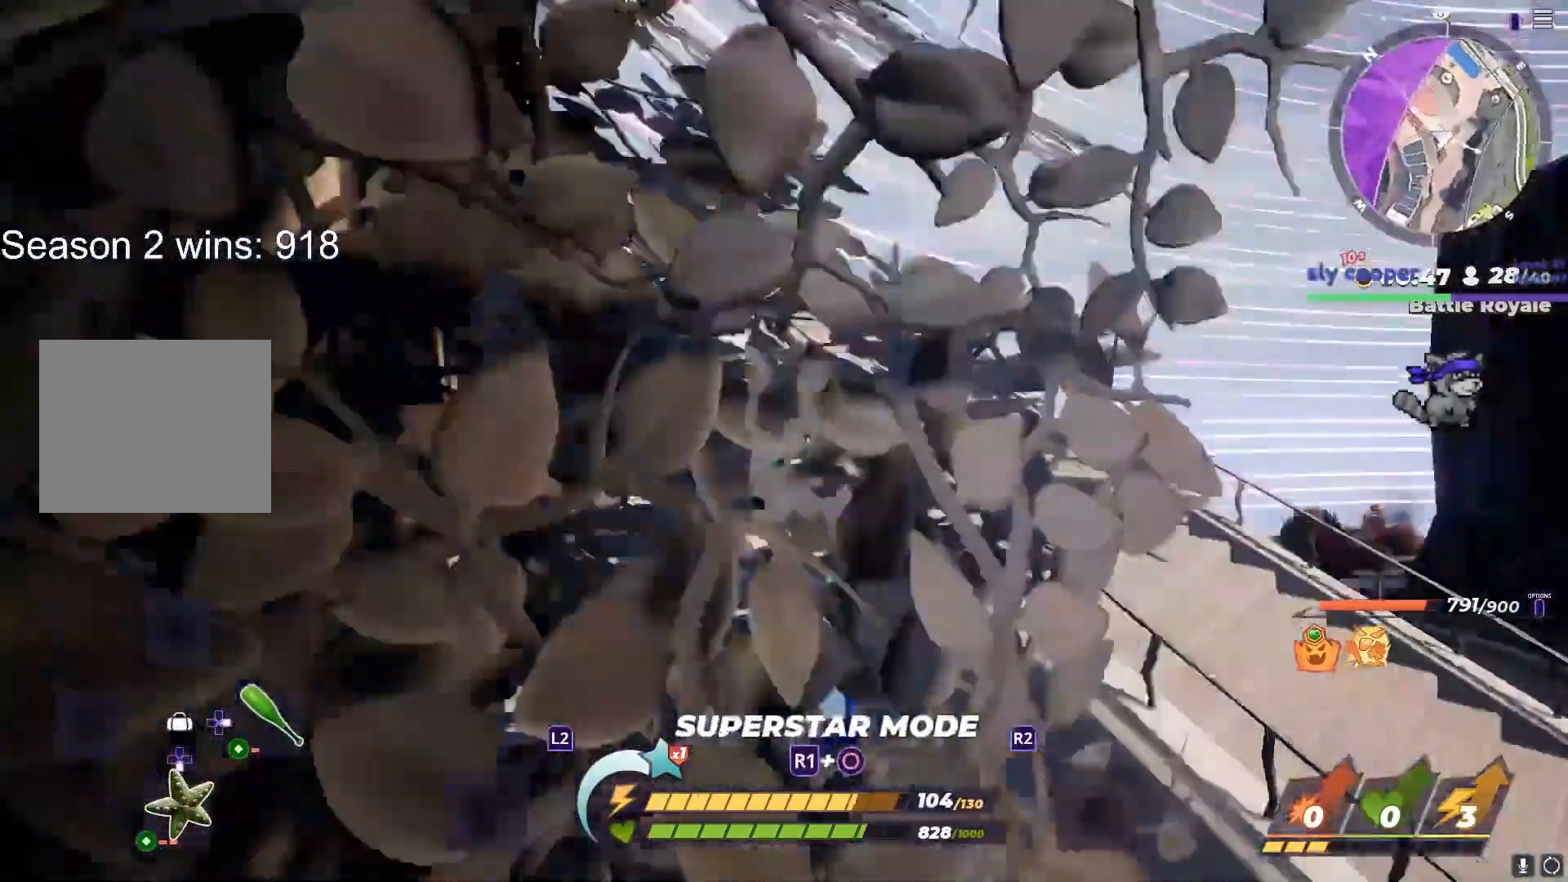
{"buttons": [], "left_stick": "left", "right_stick": "center", "events": [[333, "left_stick", "left"], [350, "right_stick", "down-left"], [433, "right_stick", "center"]]}
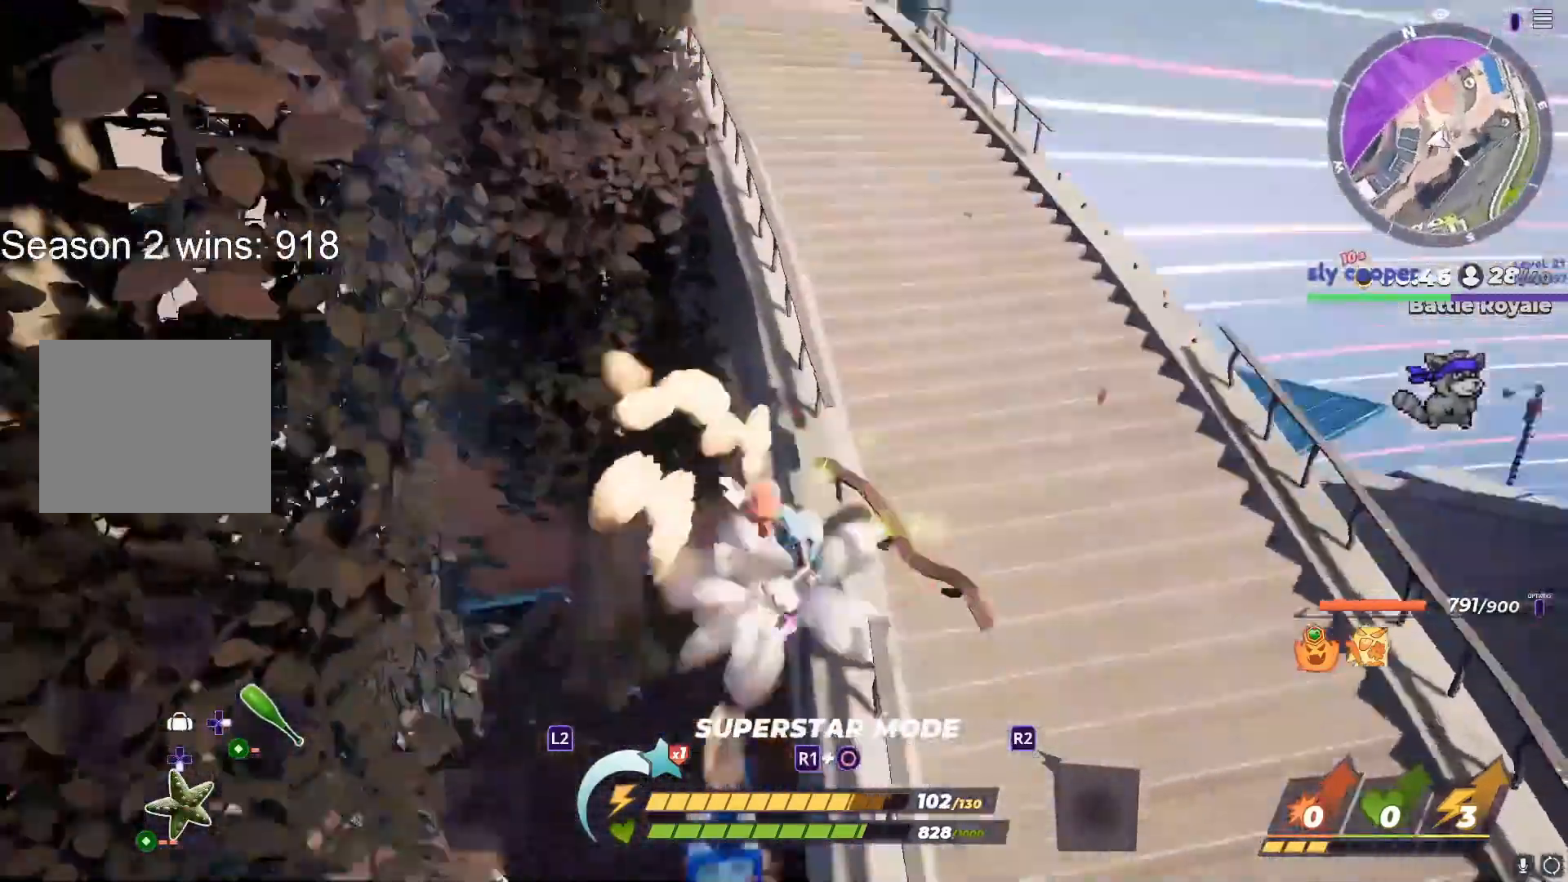
{"buttons": [], "left_stick": "up-right", "right_stick": "up-right", "events": [[200, "left_stick", "up"], [267, "left_stick", "up-right"], [283, "SQUARE", "down"], [367, "SQUARE", "up"], [467, "right_stick", "up-right"]]}
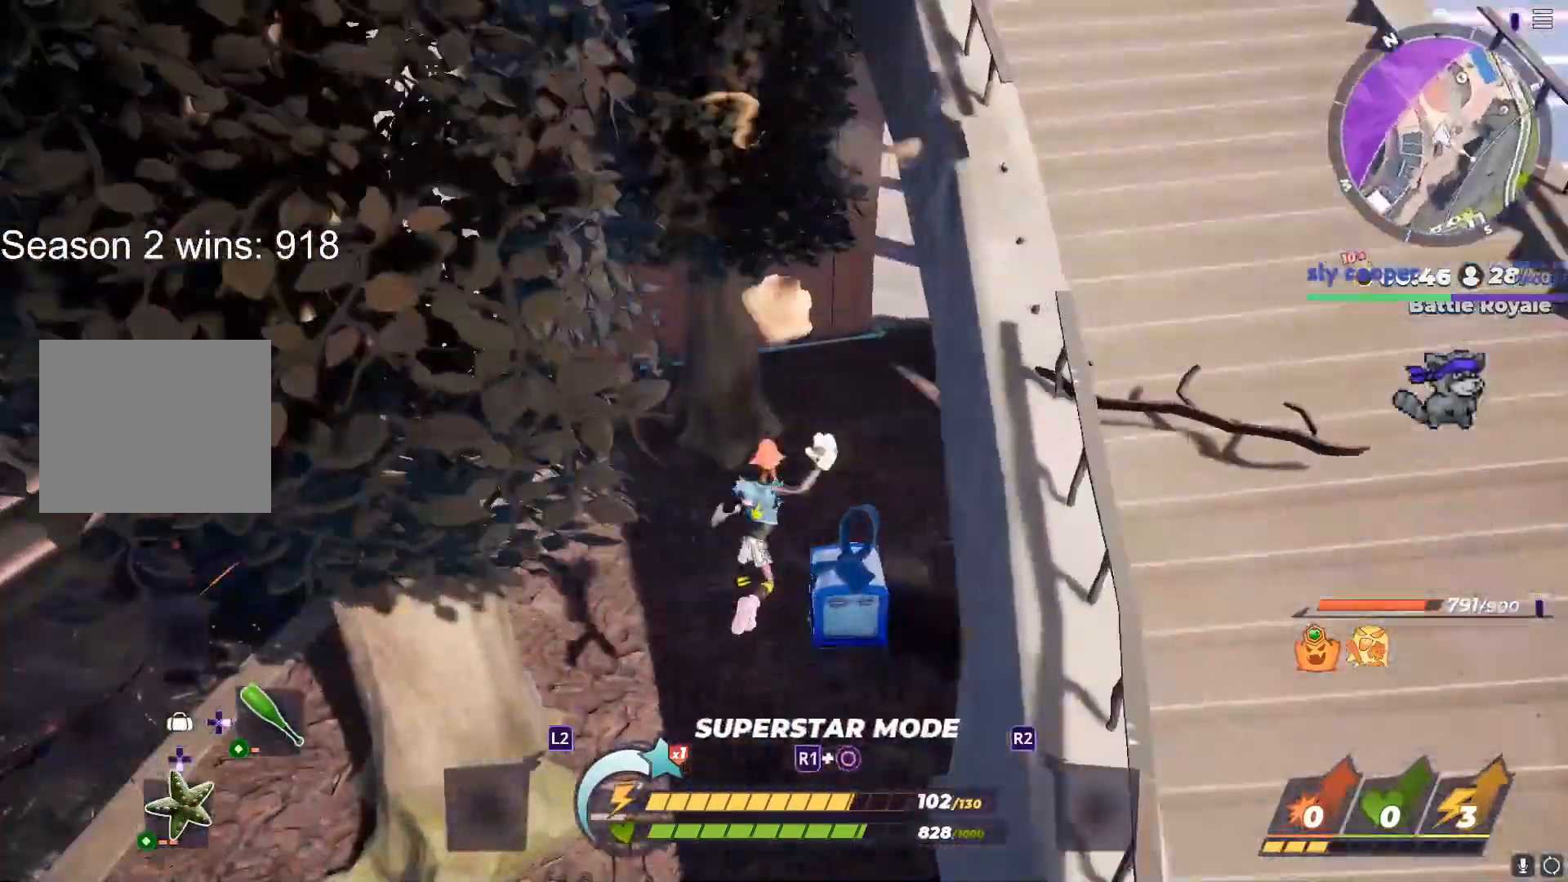
{"buttons": ["CROSS"], "left_stick": "up", "right_stick": "center", "events": [[117, "right_stick", "center"], [267, "right_stick", "down"], [367, "right_stick", "center"], [383, "left_stick", "up"], [467, "CROSS", "down"]]}